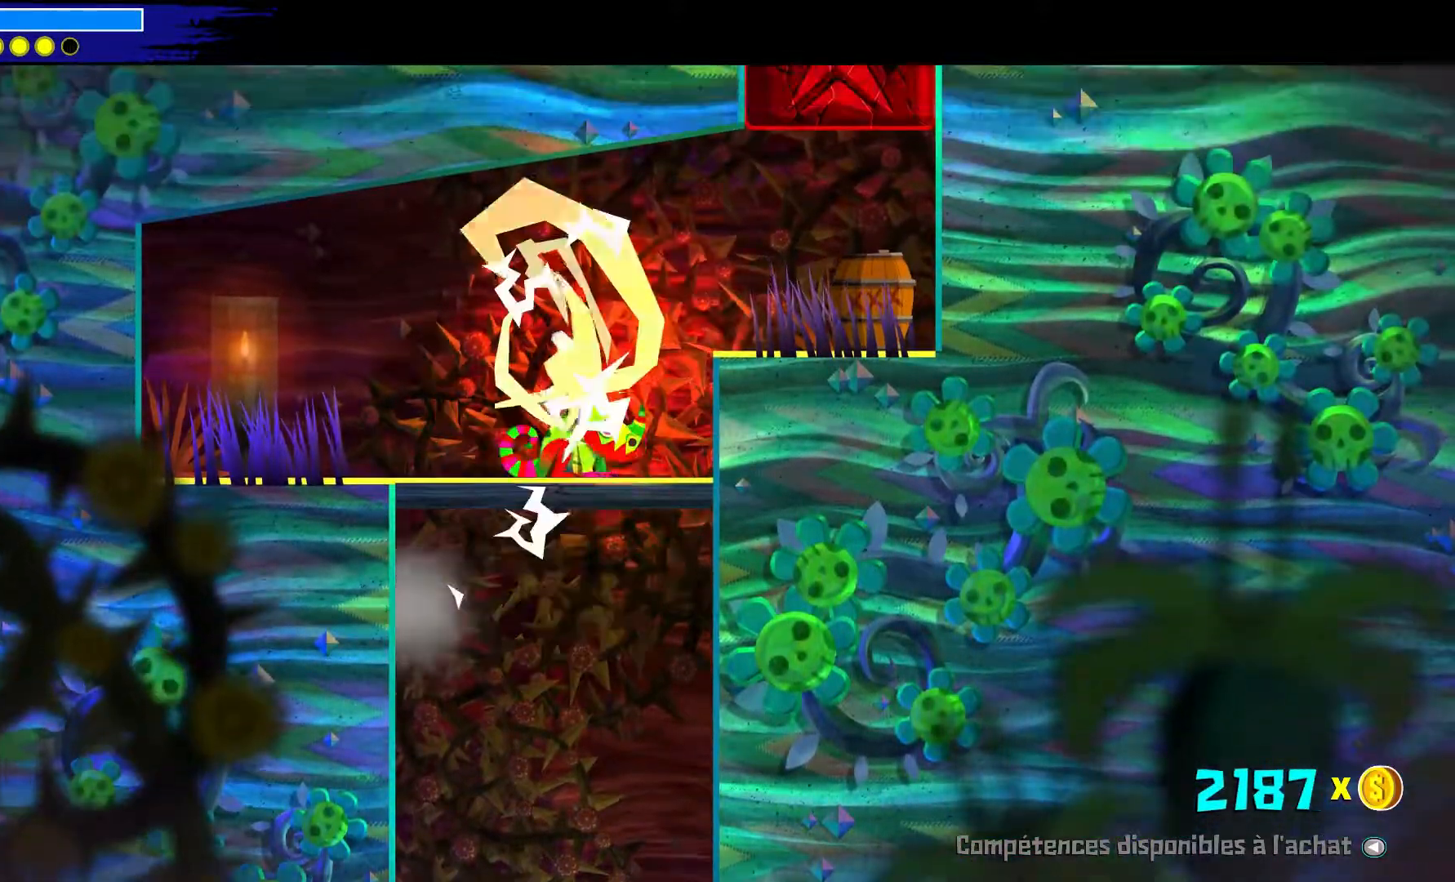
Gameplay with a controller (Xbox layout); each line is a JSON object with the inputs held at the frame after it. "events" lists button and stick changes between this image and that frame as [ms after this image, input, new state], when the widget could be followed in between. Not read: L1 R1.
{"buttons": [], "left_stick": "center", "right_stick": "center", "events": [[33, "B", "up"], [250, "left_stick", "center"]]}
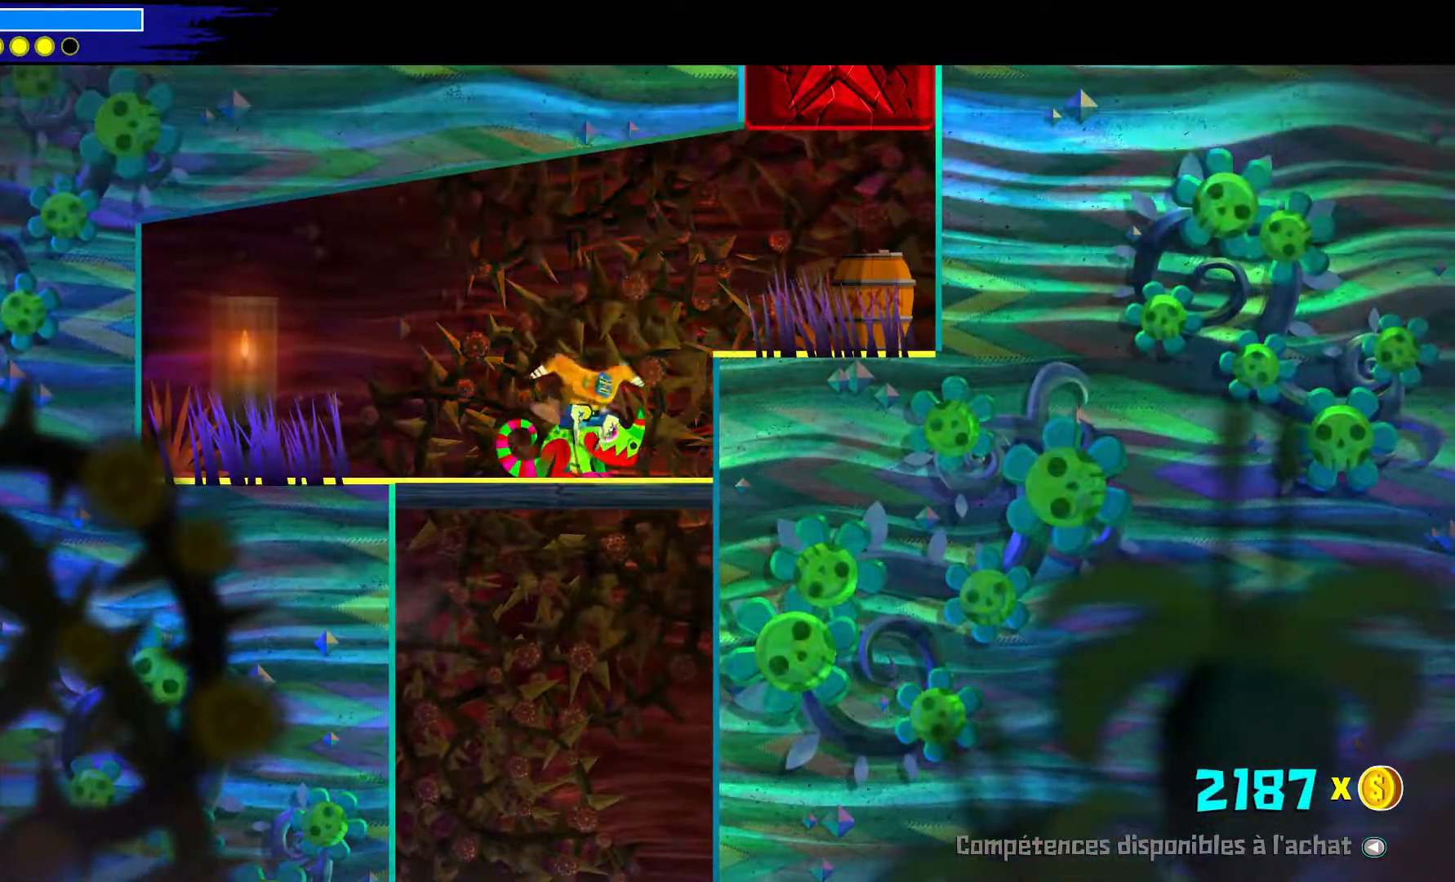
{"buttons": [], "left_stick": "center", "right_stick": "center", "events": []}
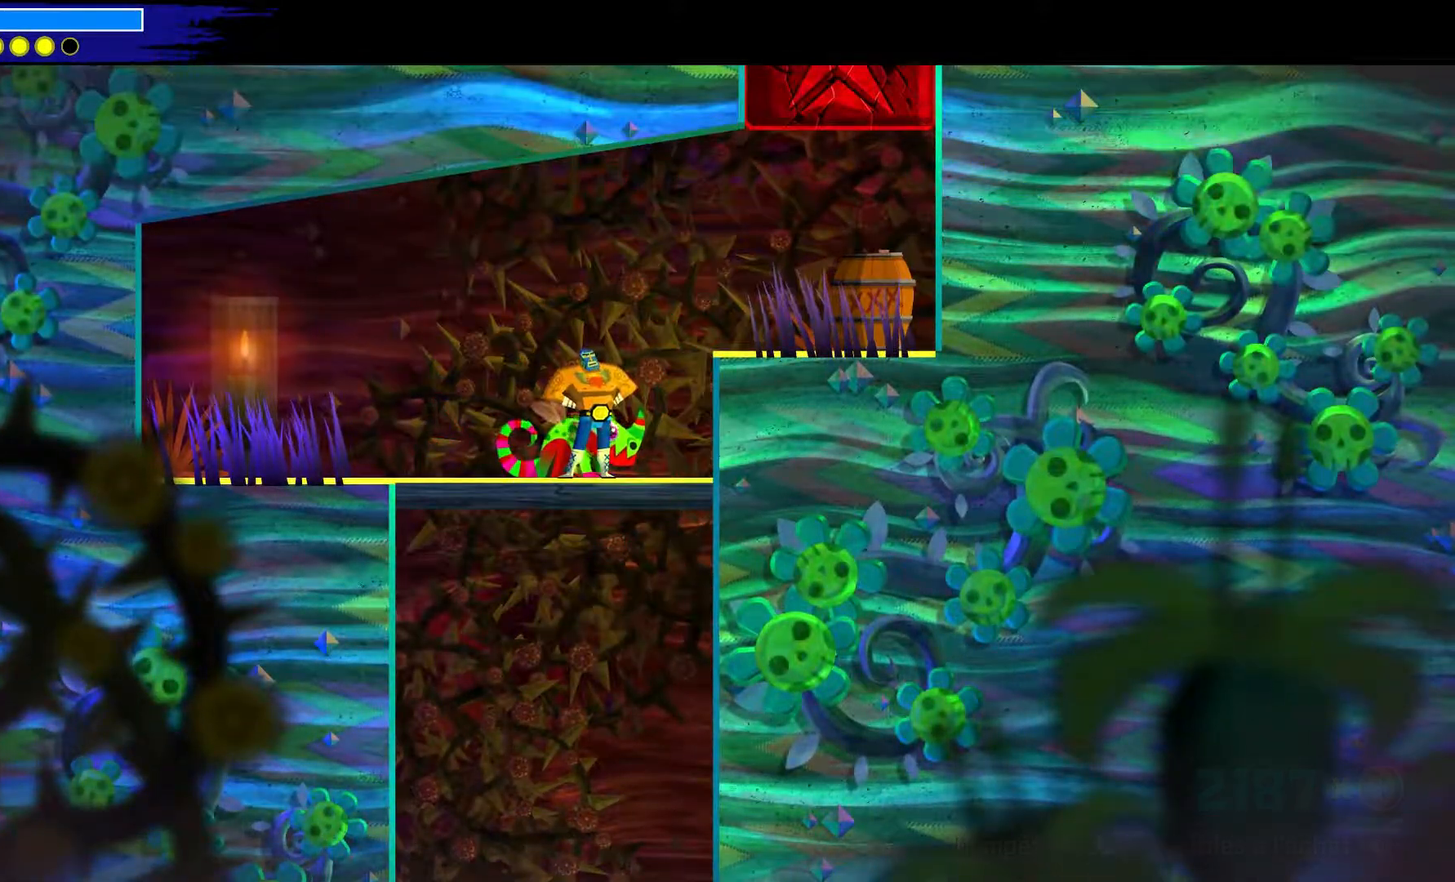
{"buttons": ["X"], "left_stick": "down-right", "right_stick": "center", "events": [[133, "left_stick", "down-right"], [183, "A", "down"], [367, "A", "up"], [483, "X", "down"]]}
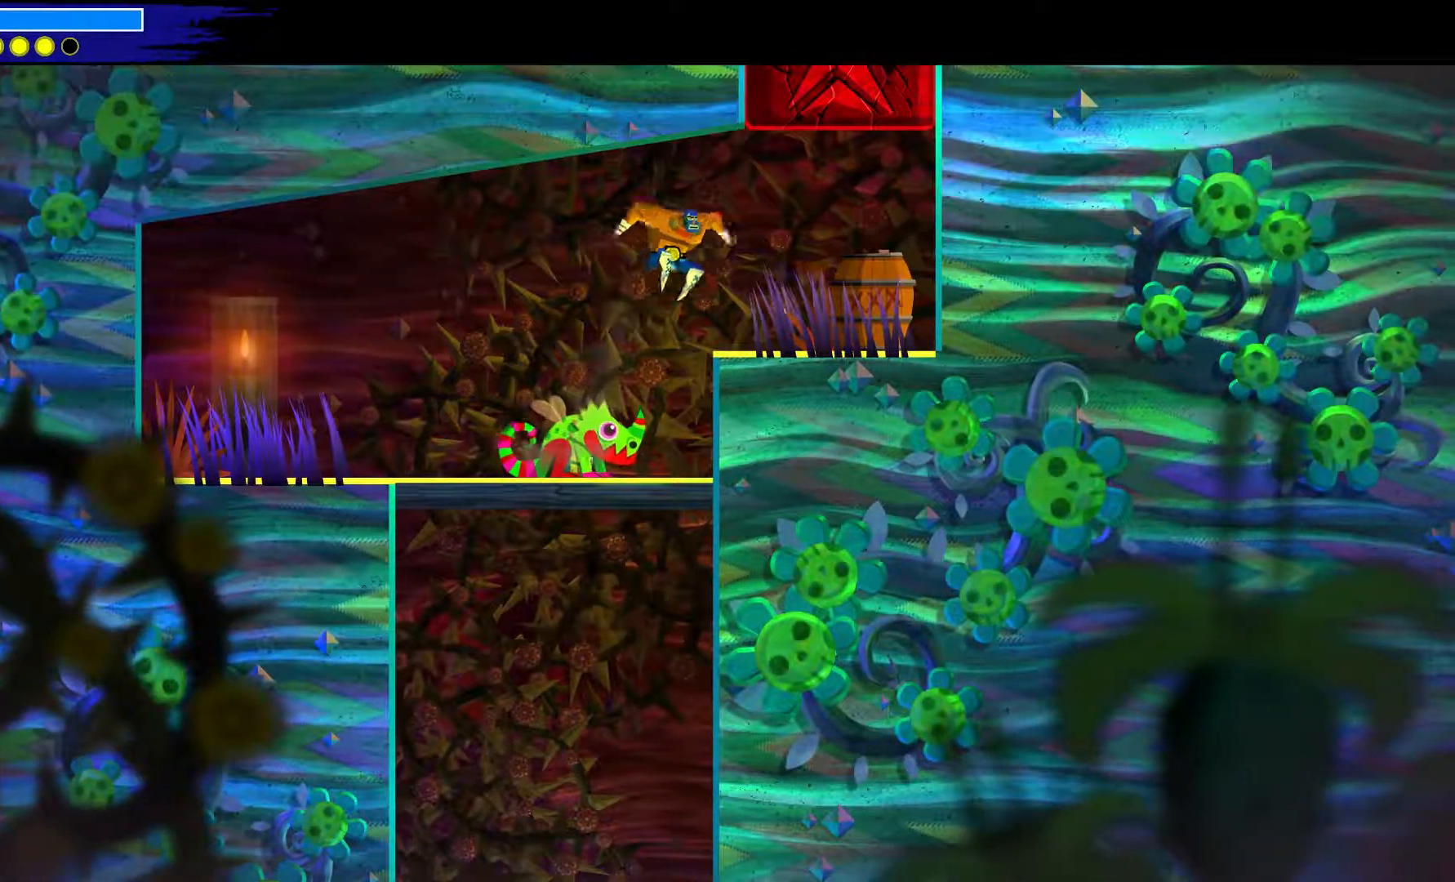
{"buttons": [], "left_stick": "center", "right_stick": "center", "events": [[83, "X", "up"], [133, "left_stick", "center"]]}
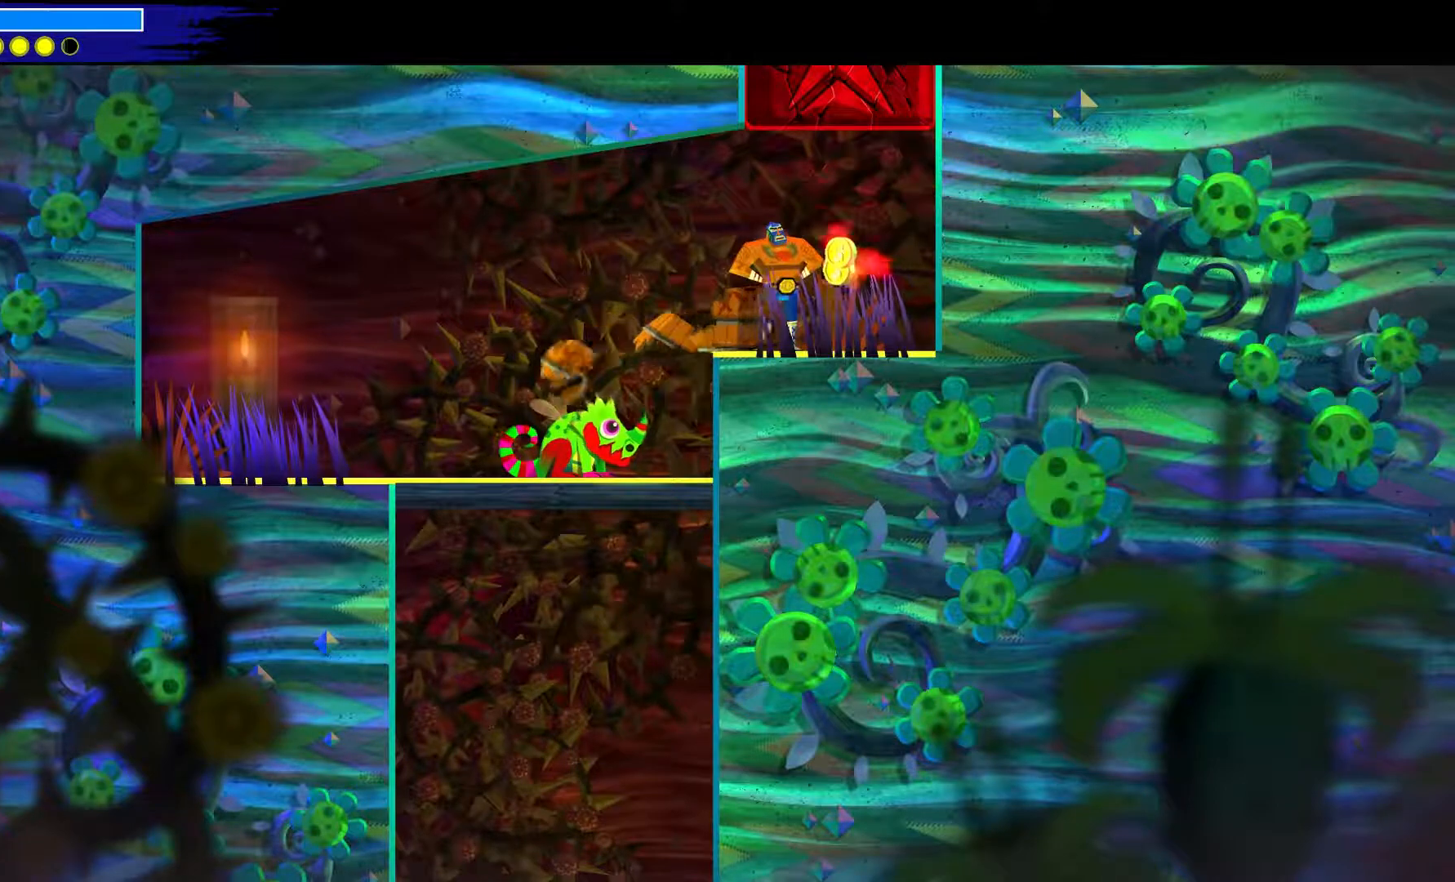
{"buttons": [], "left_stick": "up-right", "right_stick": "center", "events": [[150, "left_stick", "down-right"], [317, "left_stick", "up-right"], [350, "A", "down"], [467, "A", "up"]]}
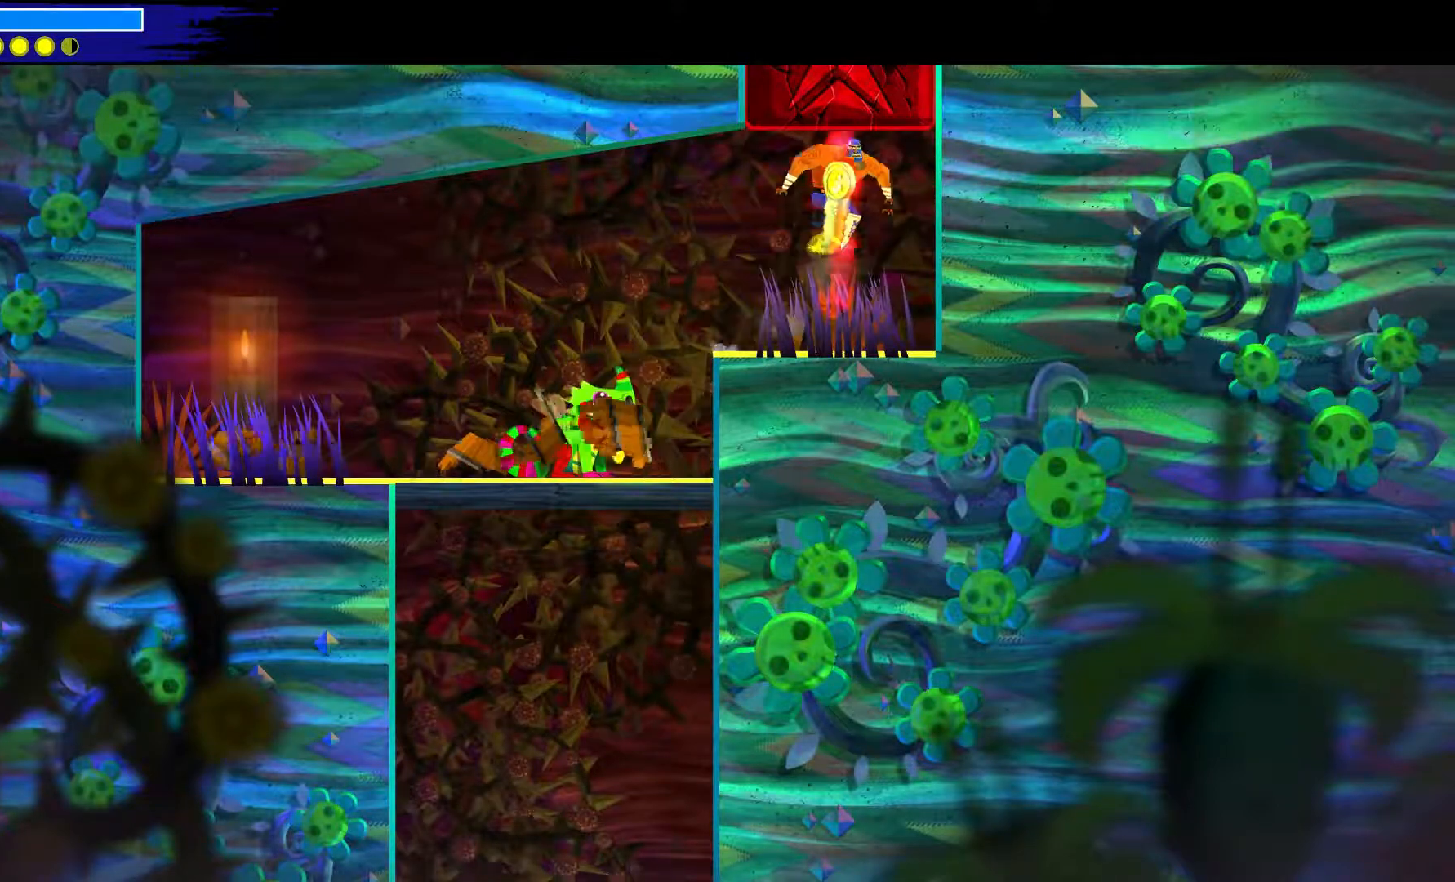
{"buttons": [], "left_stick": "up-right", "right_stick": "center", "events": [[17, "B", "down"], [400, "B", "up"]]}
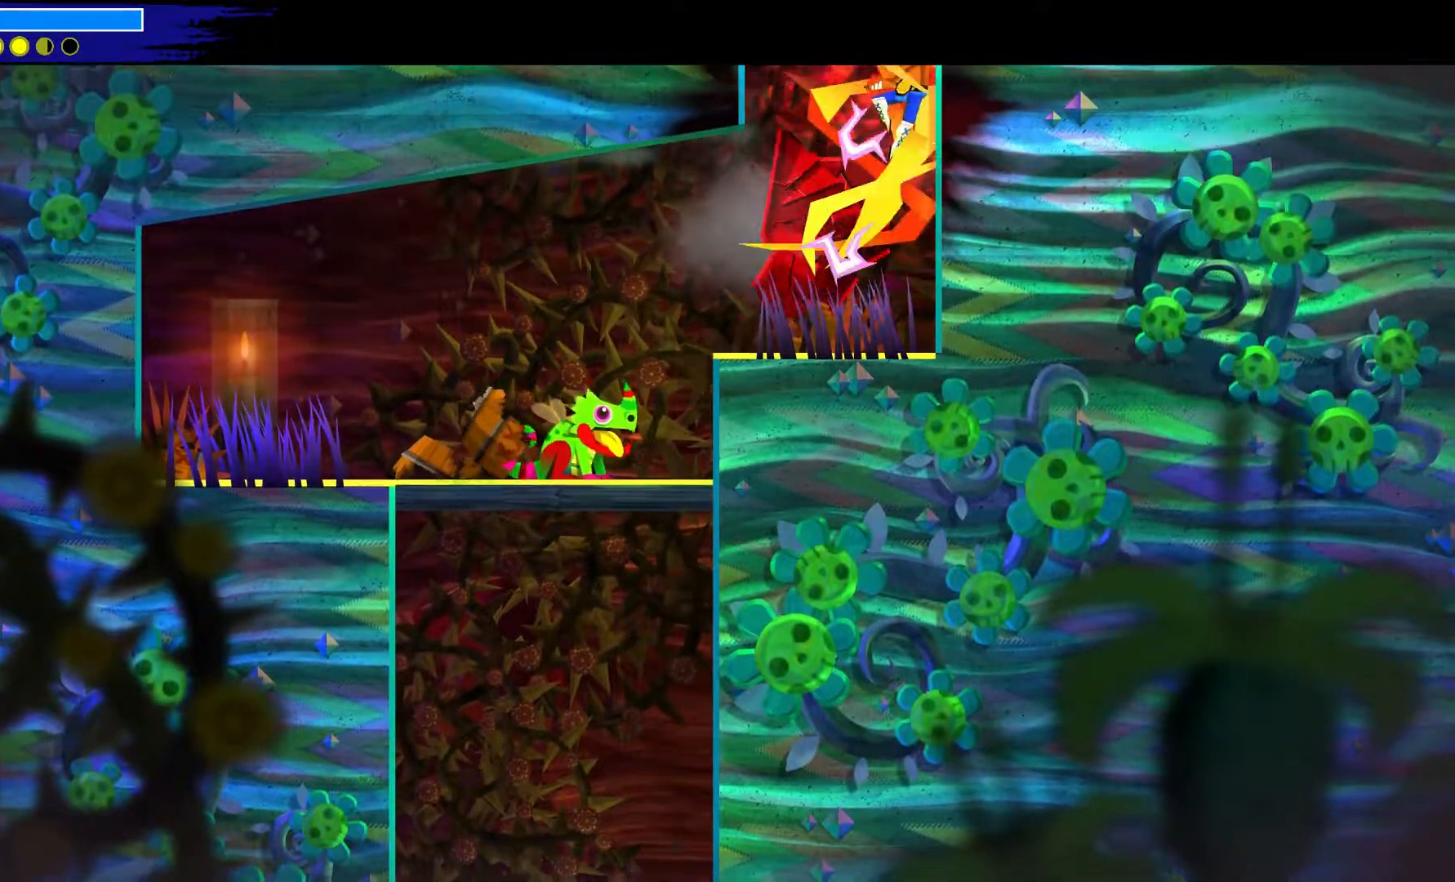
{"buttons": [], "left_stick": "down-right", "right_stick": "center", "events": [[300, "left_stick", "down-right"]]}
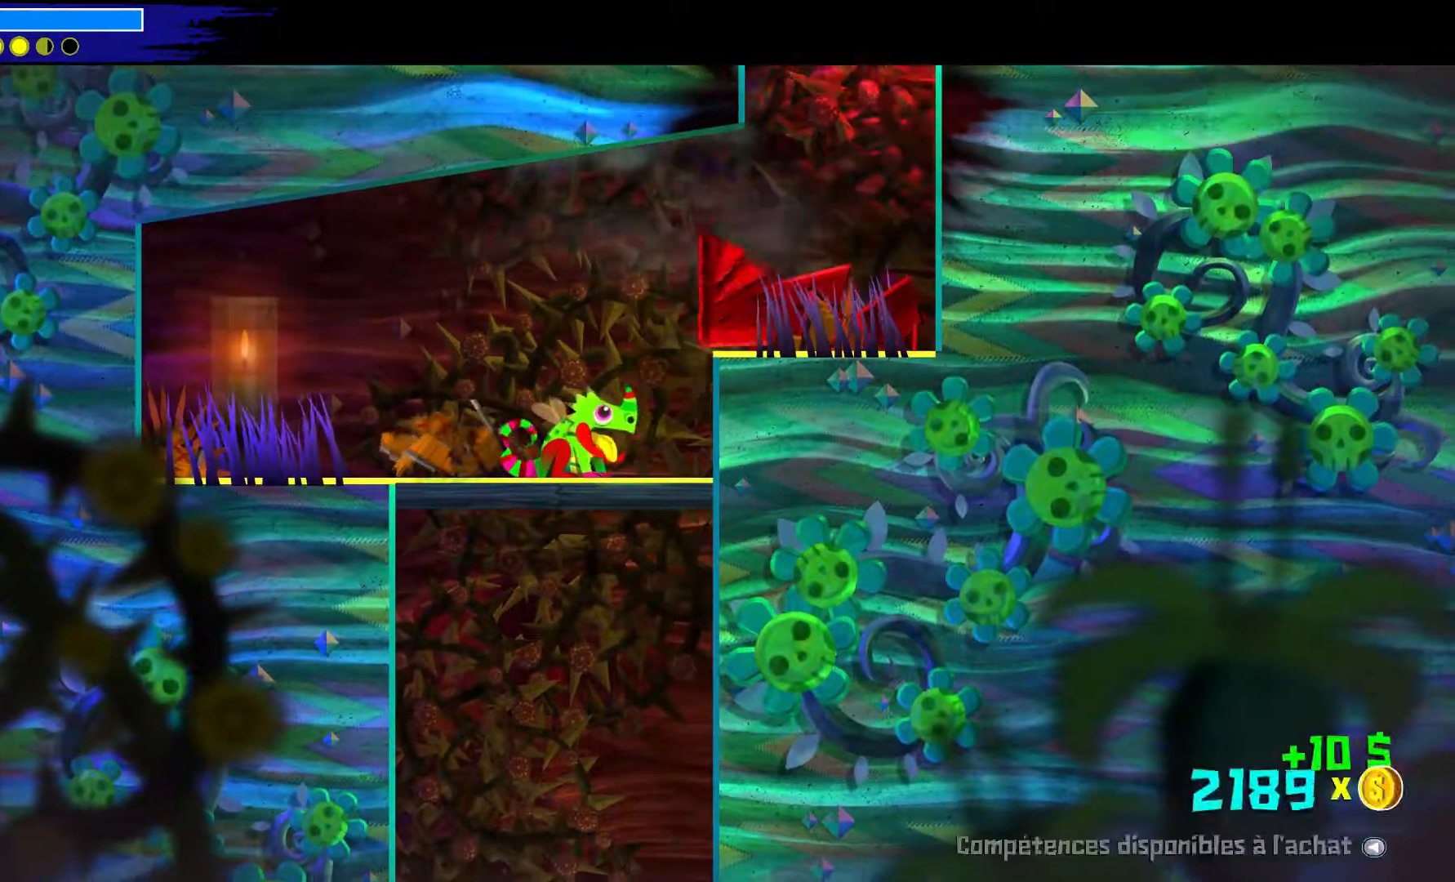
{"buttons": ["A"], "left_stick": "up-left", "right_stick": "center", "events": [[367, "A", "down"], [467, "left_stick", "up-left"]]}
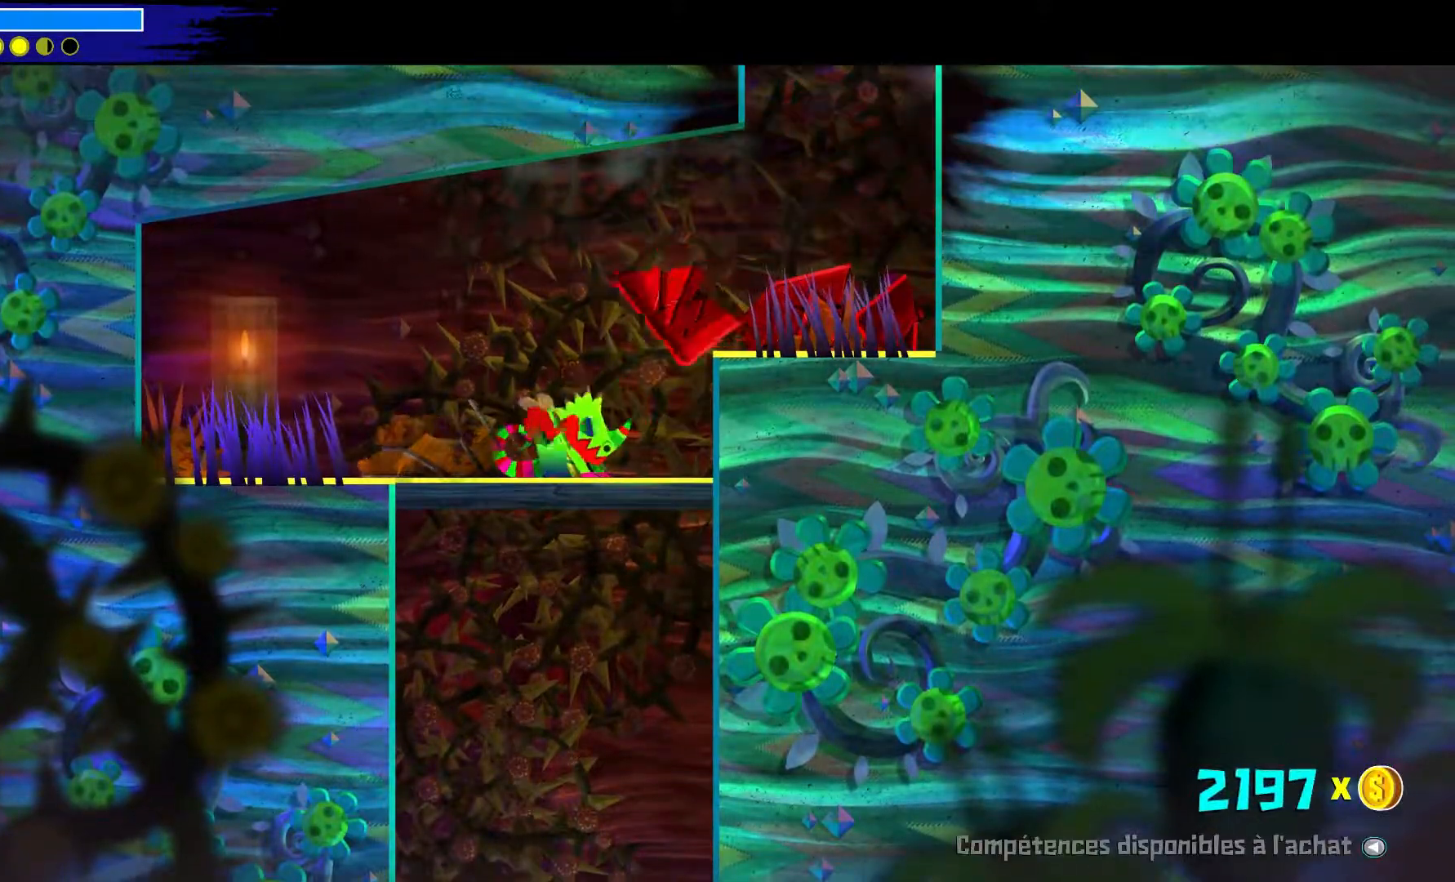
{"buttons": [], "left_stick": "up-left", "right_stick": "center", "events": [[367, "A", "up"]]}
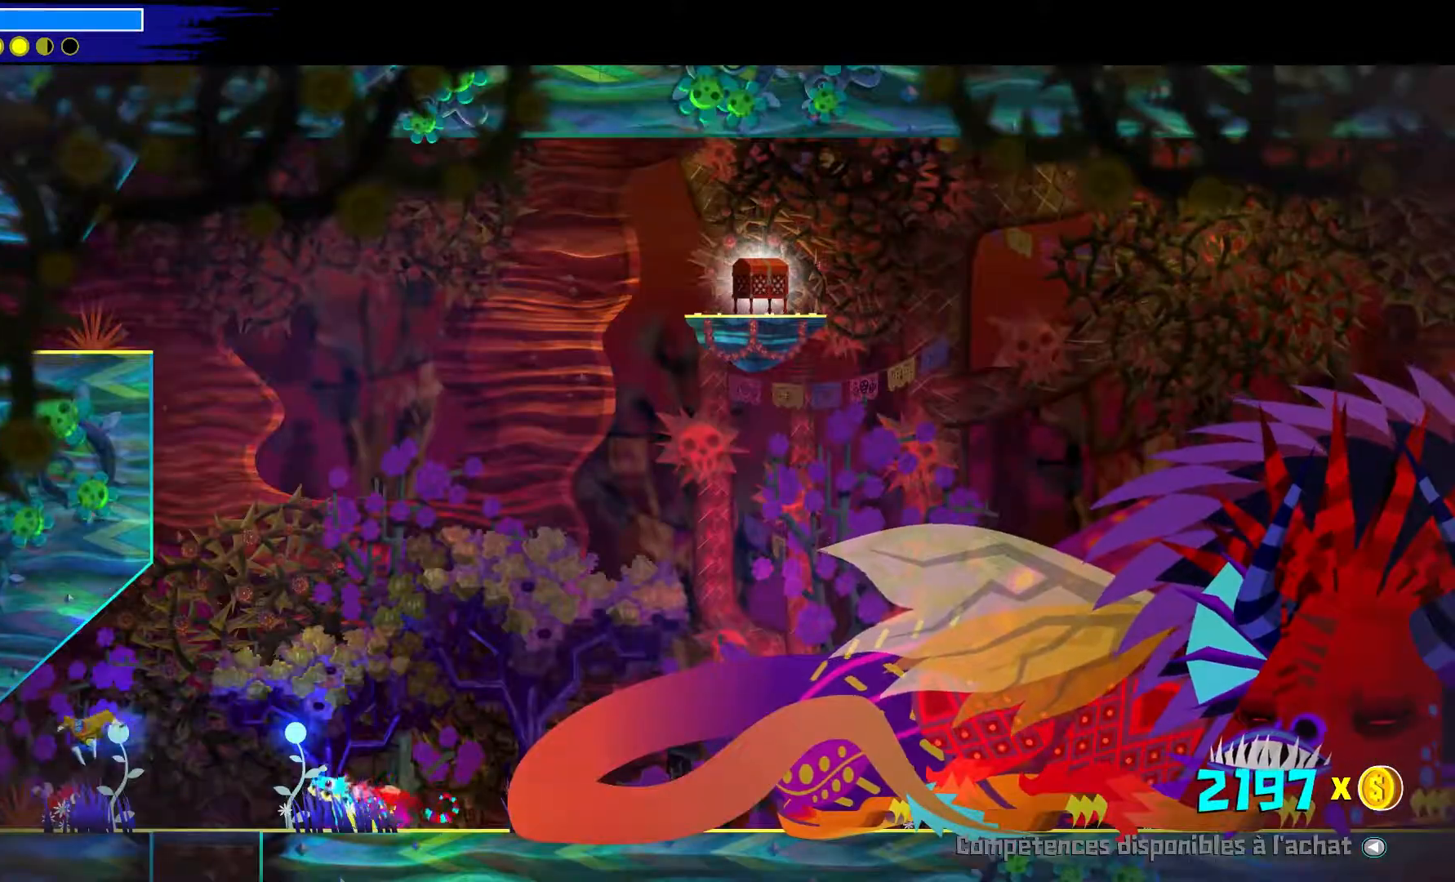
{"buttons": [], "left_stick": "center", "right_stick": "center", "events": [[83, "left_stick", "center"]]}
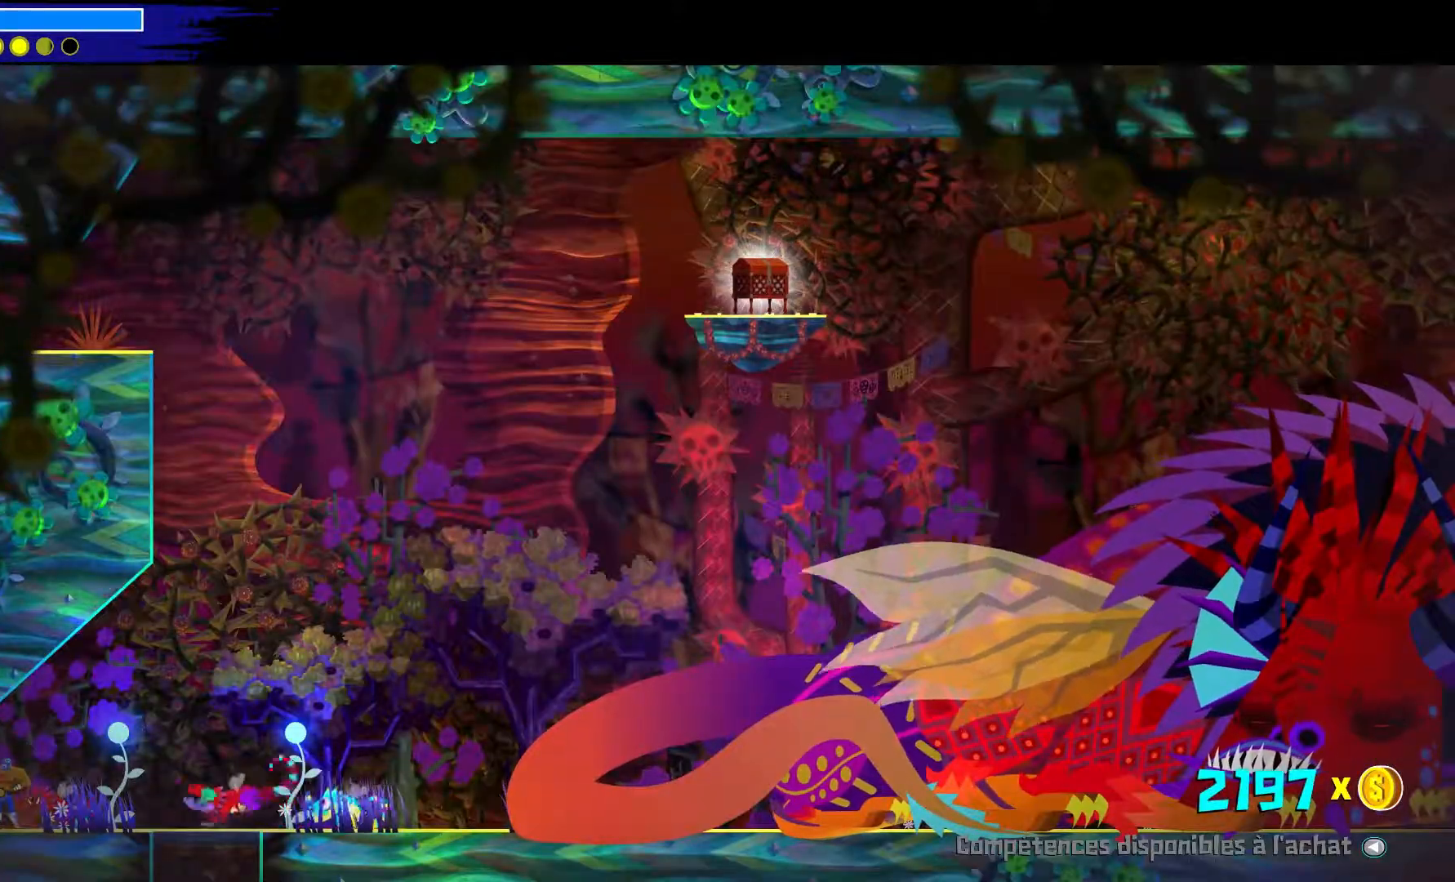
{"buttons": [], "left_stick": "center", "right_stick": "center", "events": []}
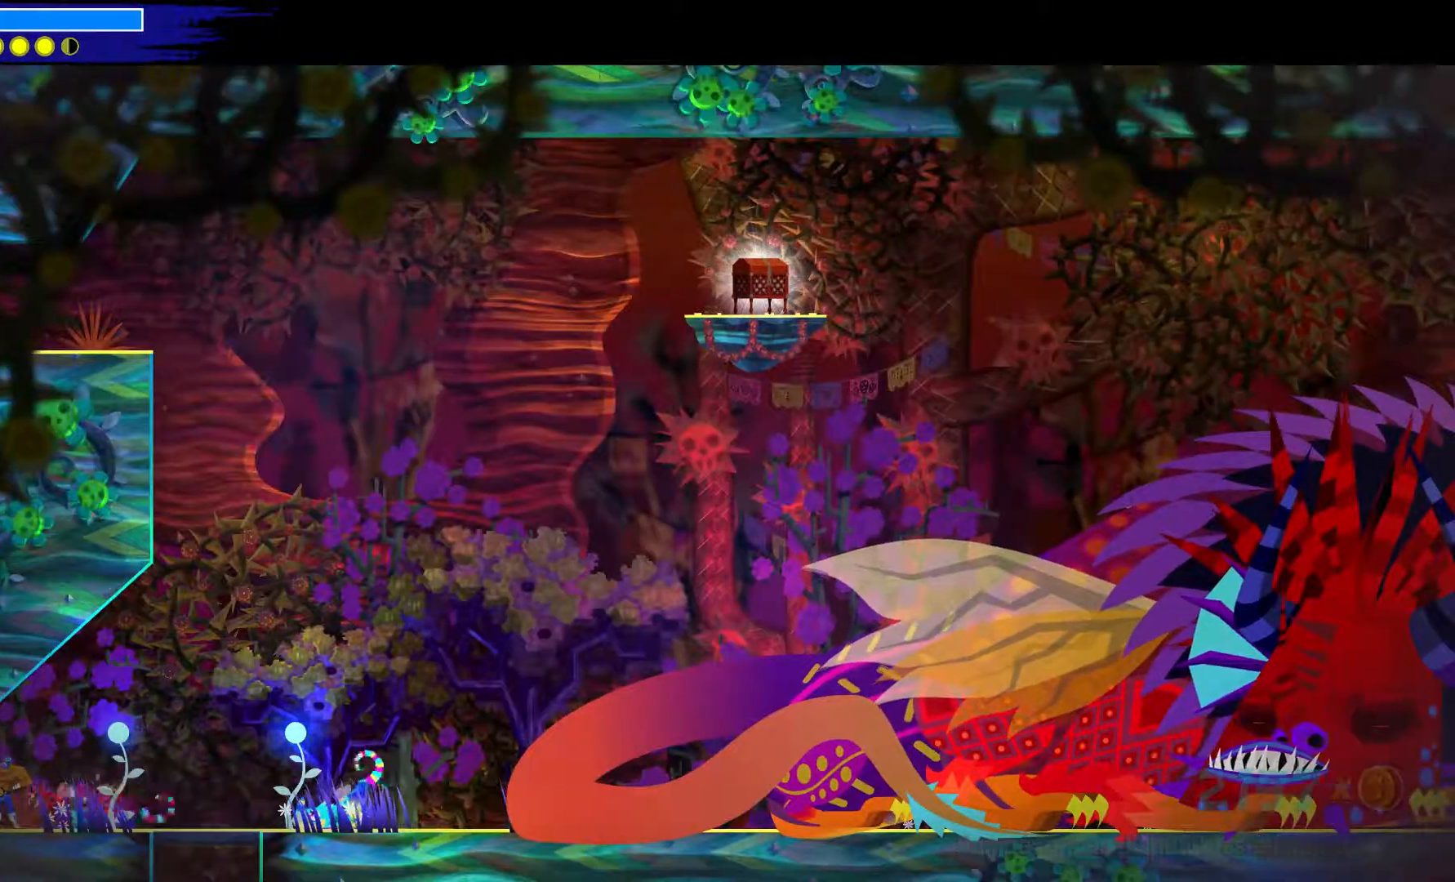
{"buttons": [], "left_stick": "center", "right_stick": "center", "events": []}
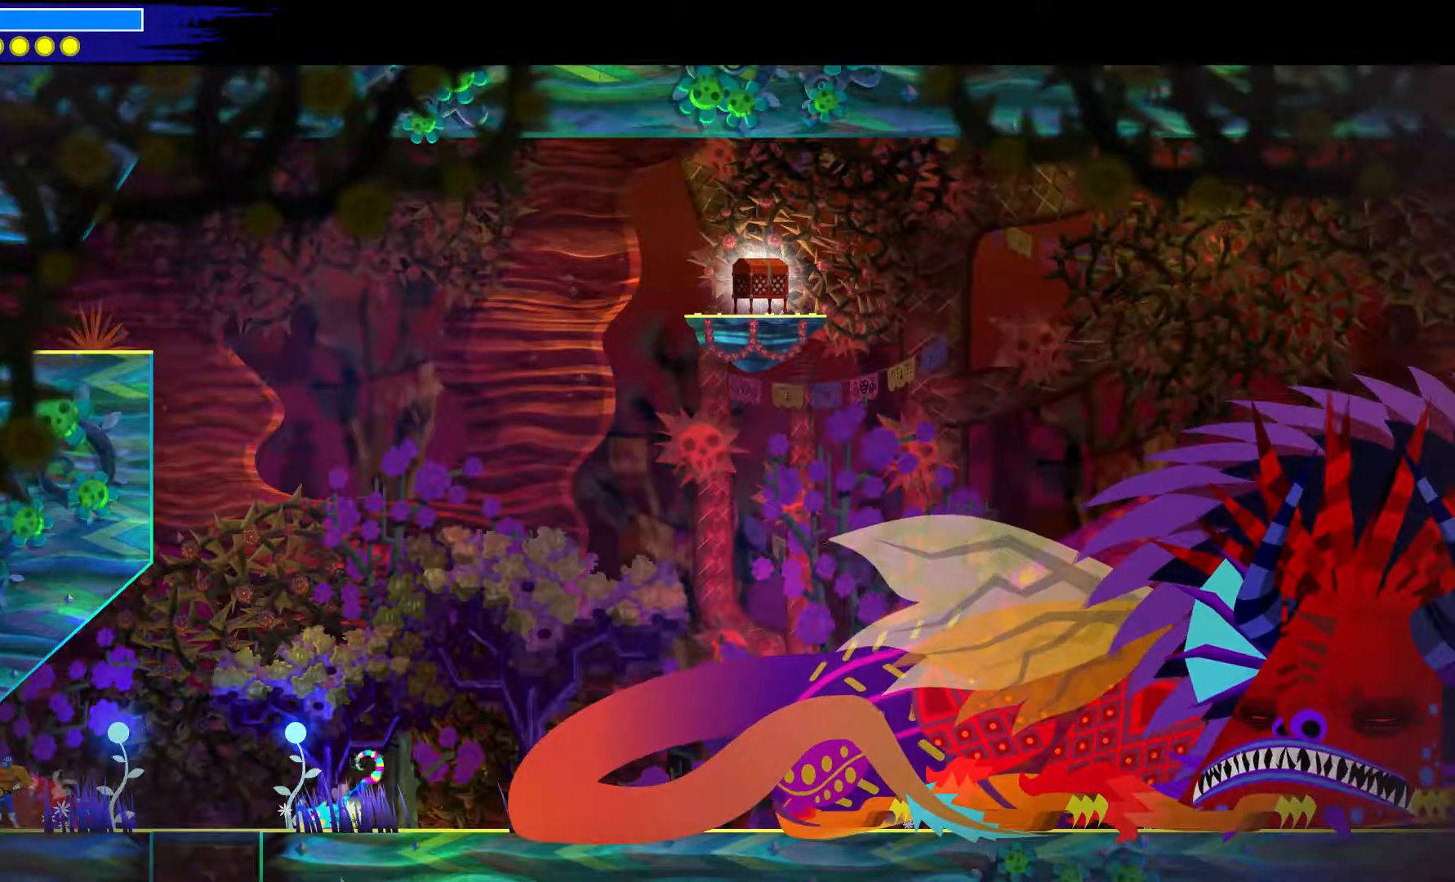
{"buttons": [], "left_stick": "down-right", "right_stick": "center", "events": [[167, "left_stick", "down-right"]]}
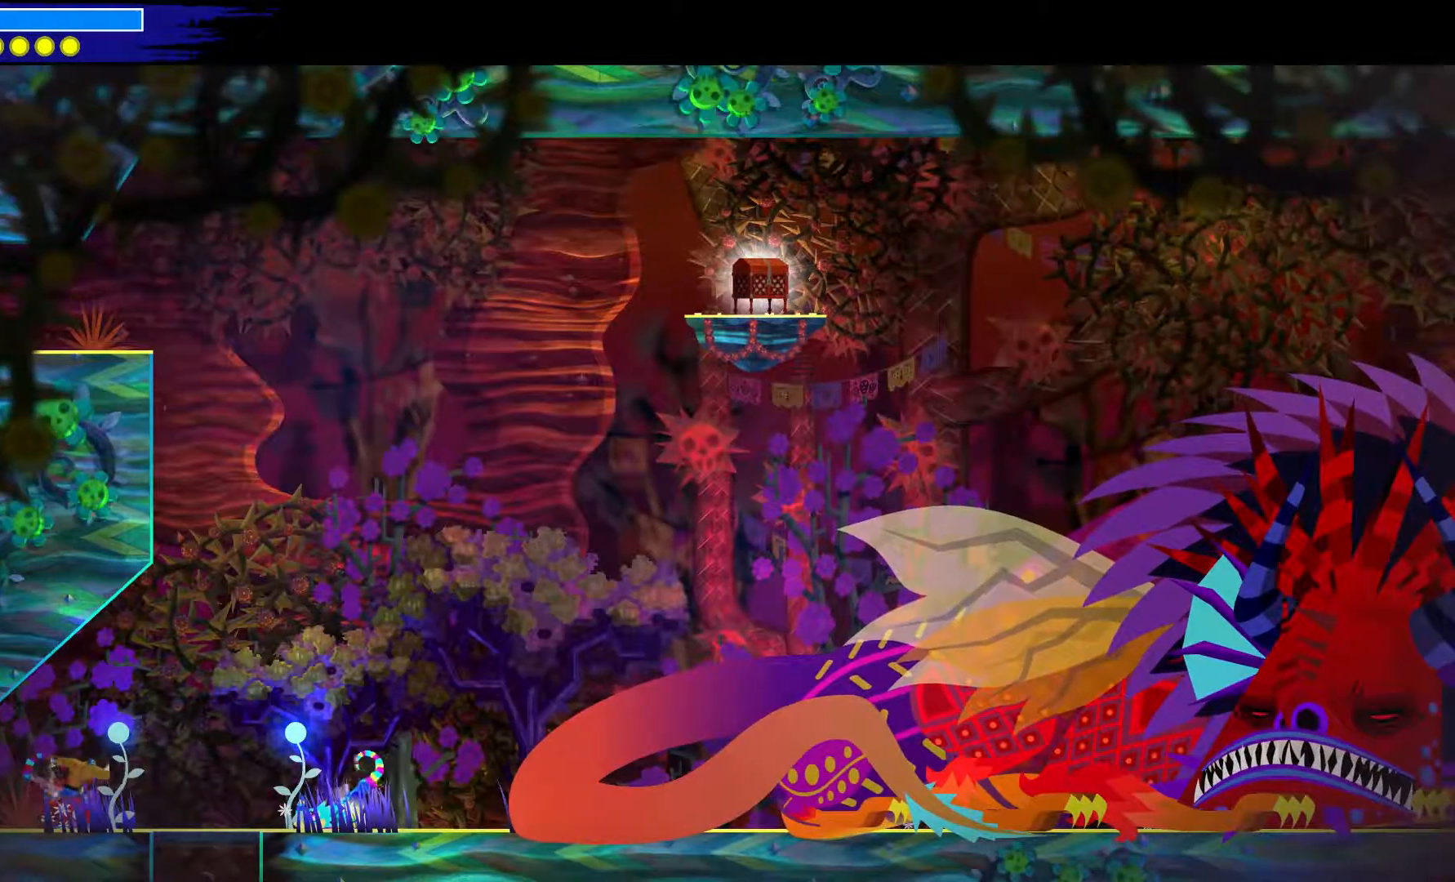
{"buttons": [], "left_stick": "center", "right_stick": "center", "events": [[200, "left_stick", "center"]]}
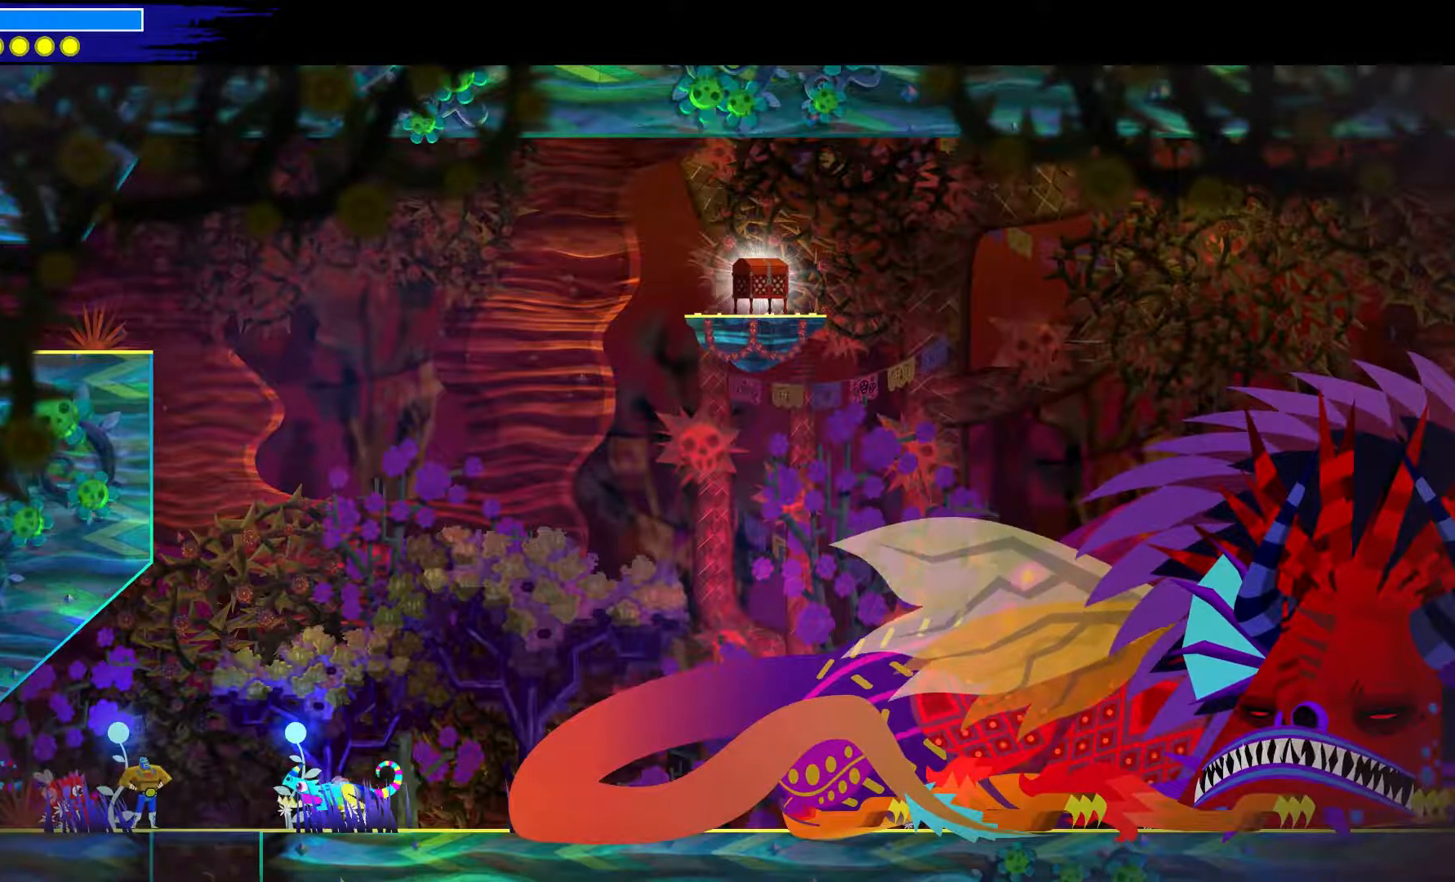
{"buttons": [], "left_stick": "center", "right_stick": "center", "events": []}
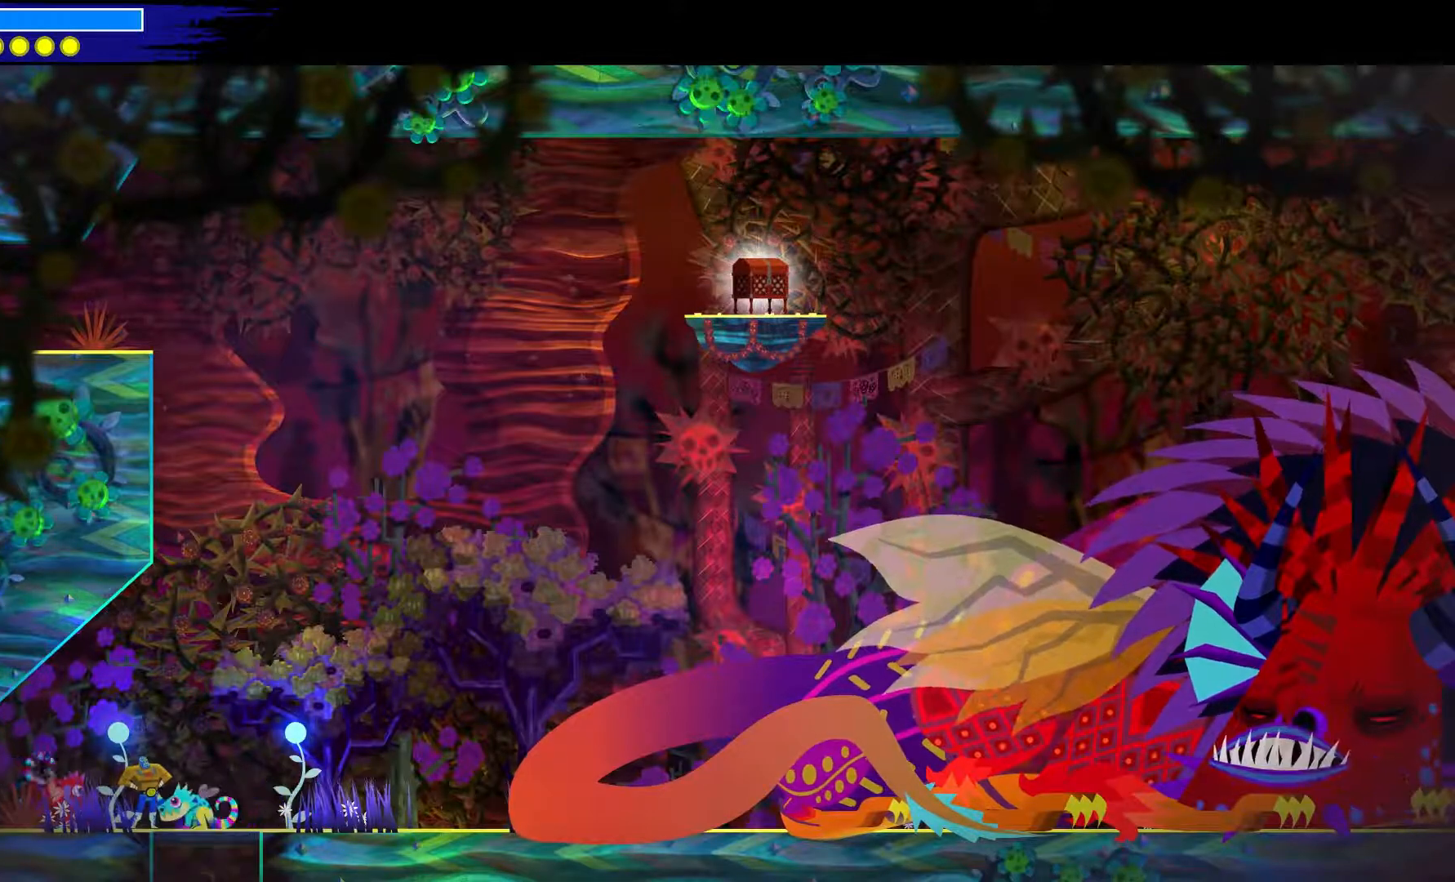
{"buttons": [], "left_stick": "center", "right_stick": "center", "events": []}
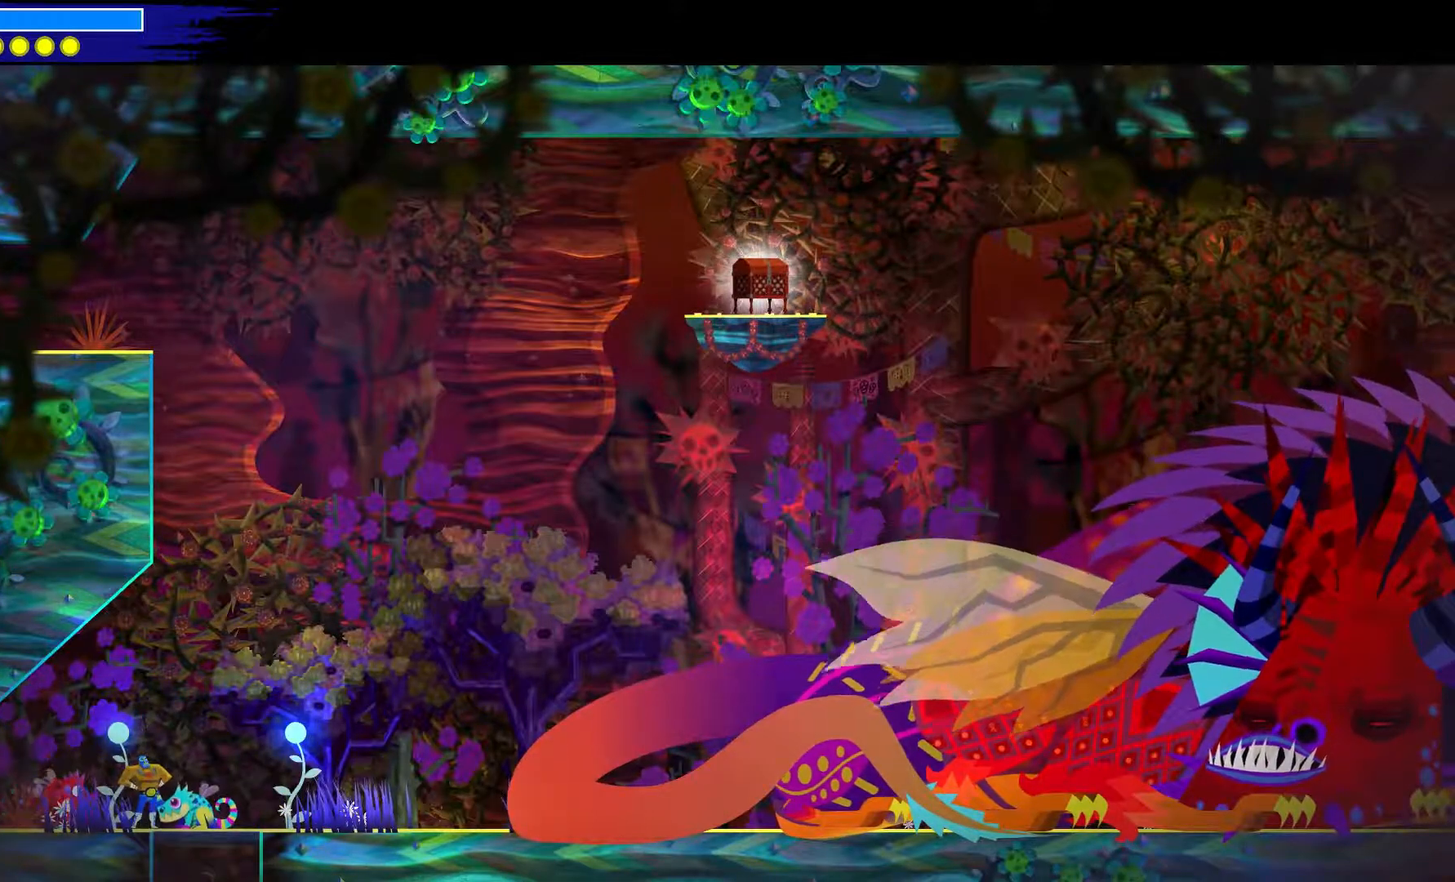
{"buttons": [], "left_stick": "down-right", "right_stick": "center", "events": [[67, "left_stick", "down-right"]]}
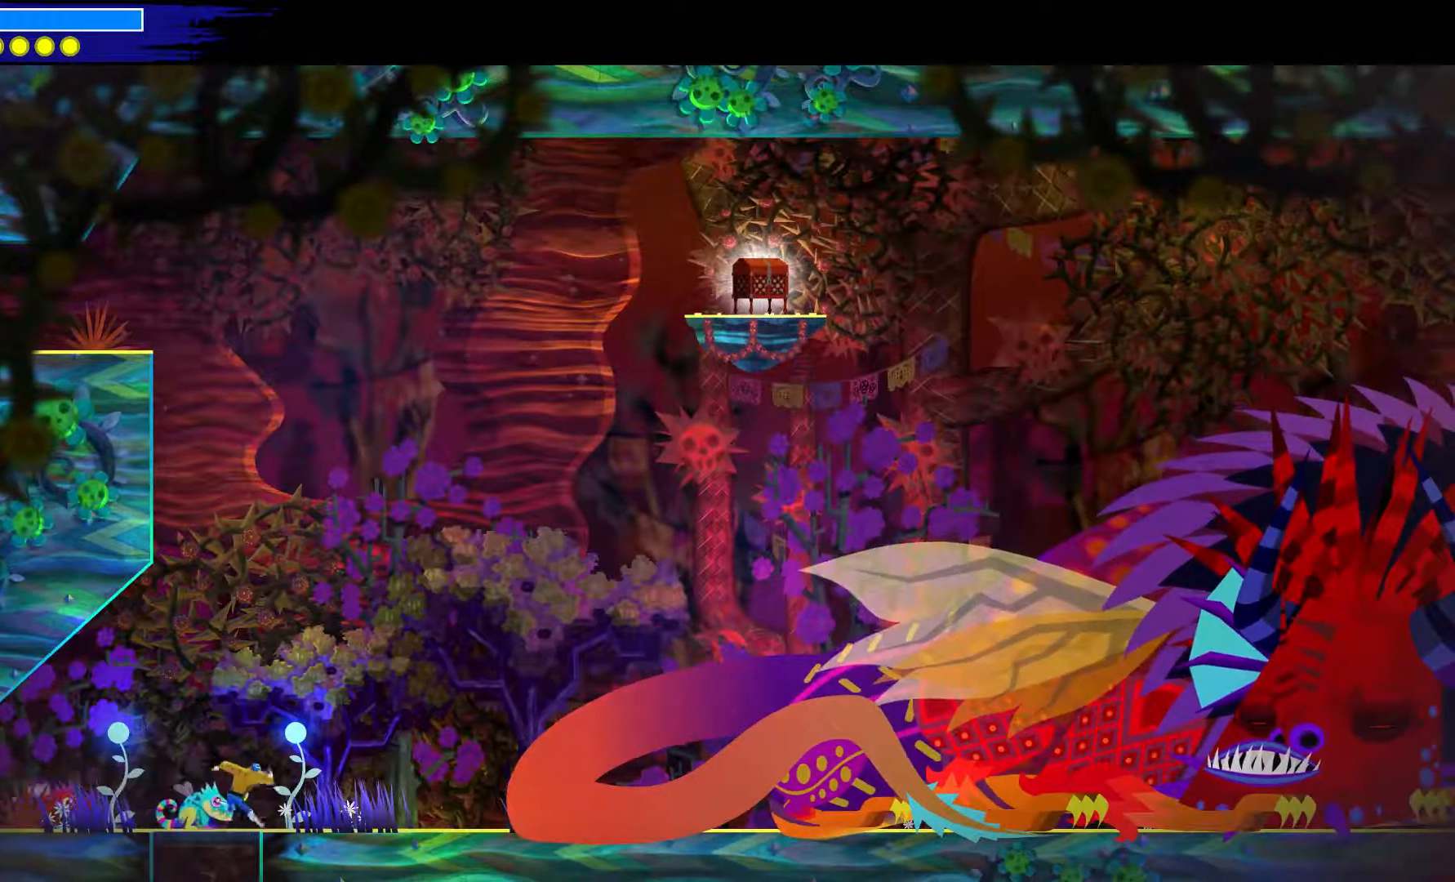
{"buttons": [], "left_stick": "down-right", "right_stick": "center", "events": []}
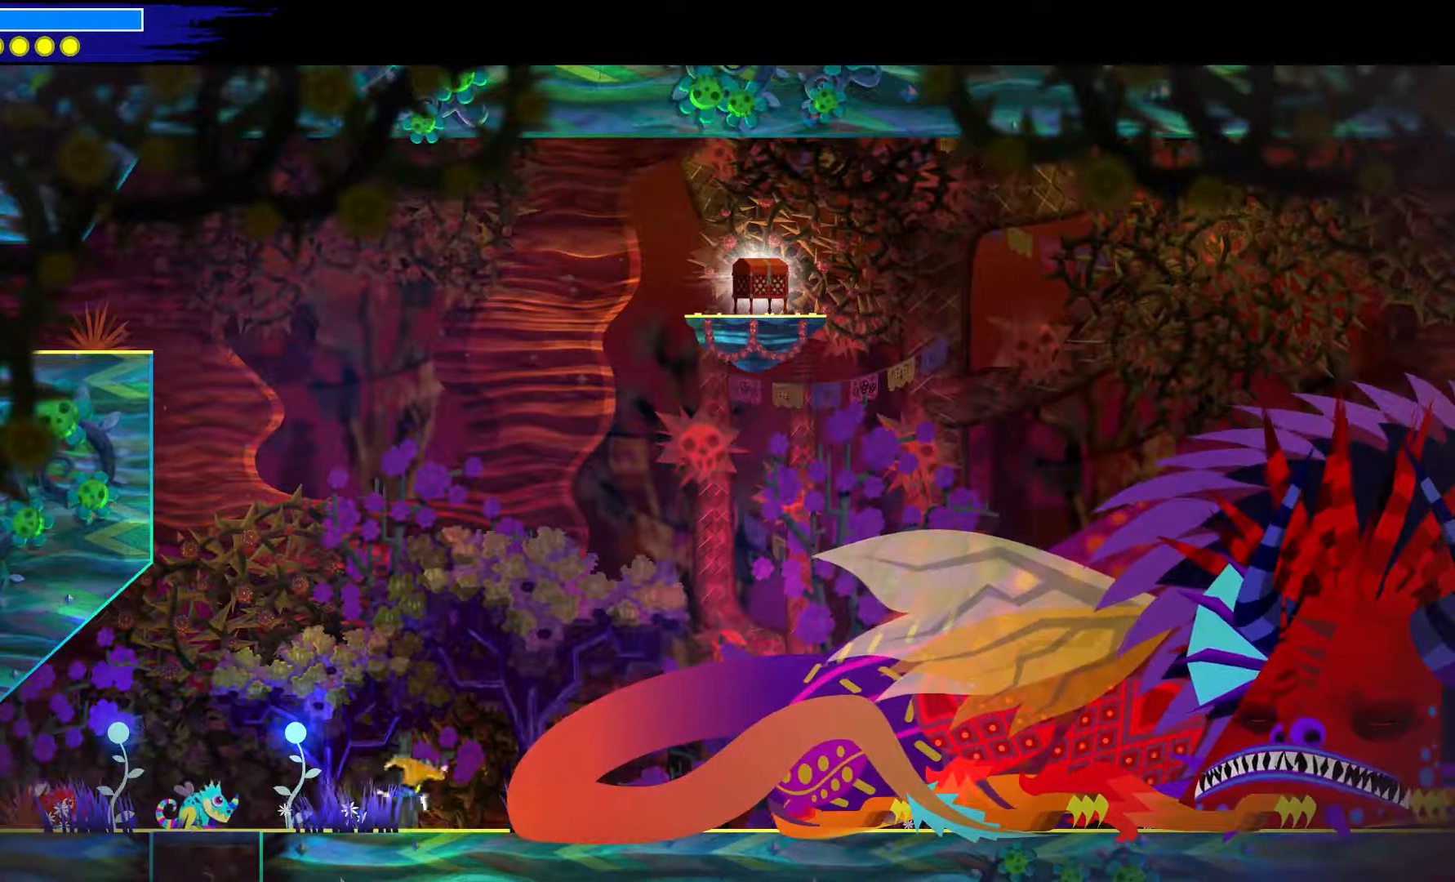
{"buttons": [], "left_stick": "up-left", "right_stick": "center", "events": [[133, "left_stick", "center"], [333, "left_stick", "up-left"]]}
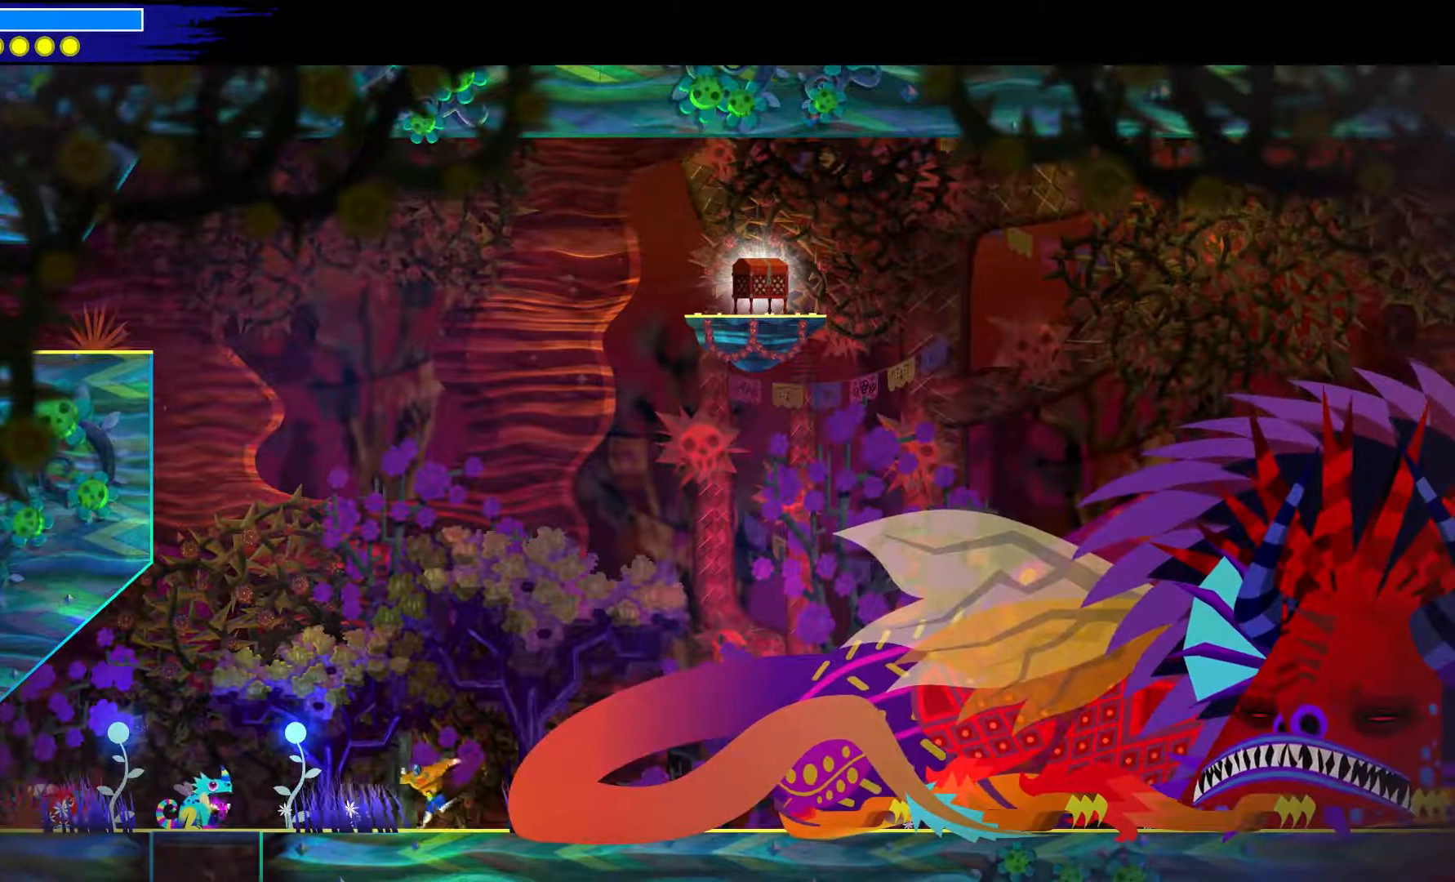
{"buttons": [], "left_stick": "center", "right_stick": "center", "events": [[317, "left_stick", "center"]]}
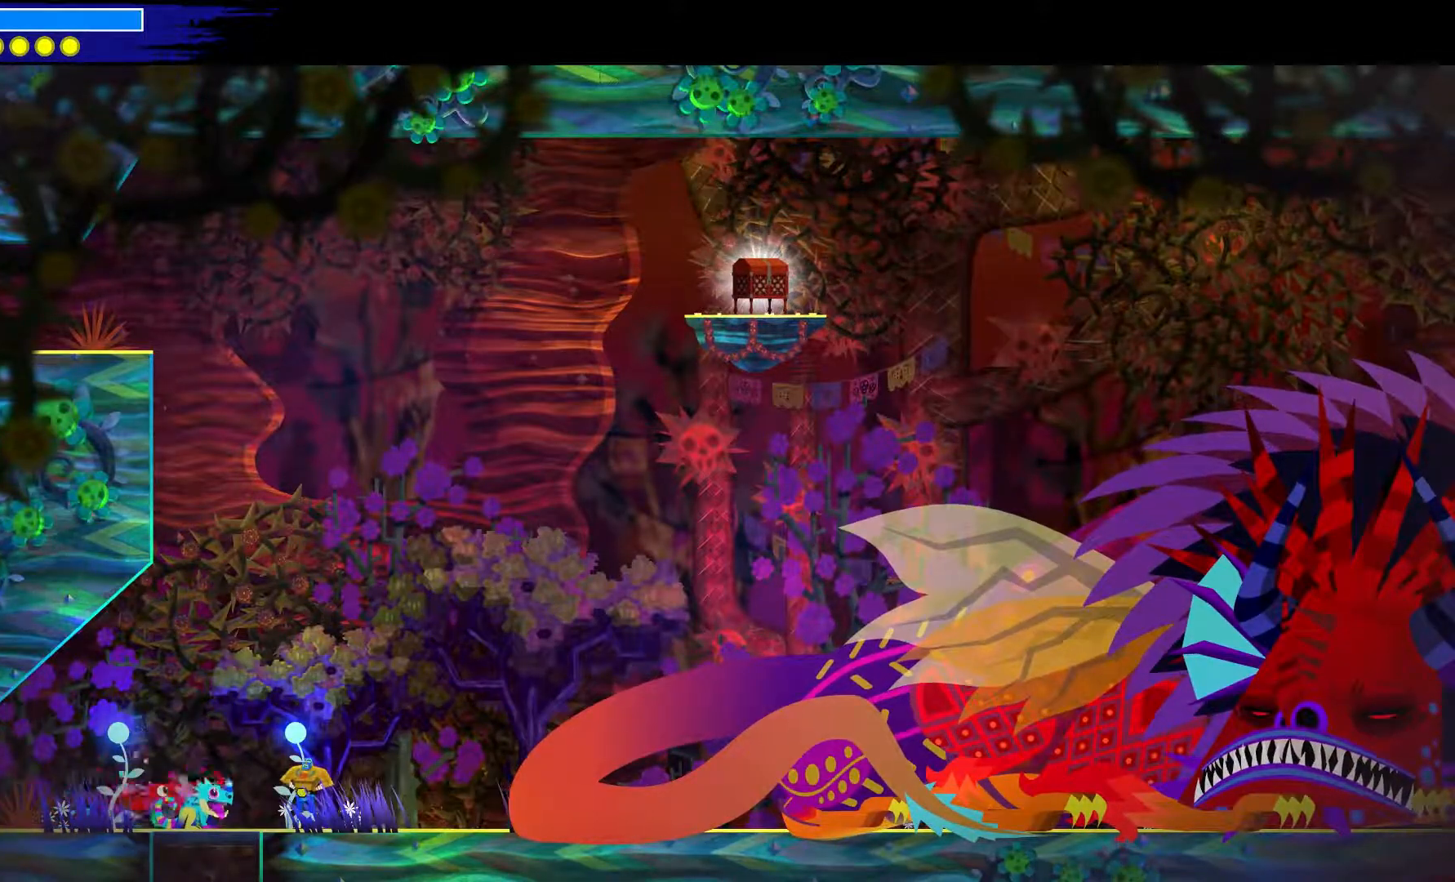
{"buttons": ["A"], "left_stick": "center", "right_stick": "center", "events": [[383, "A", "down"]]}
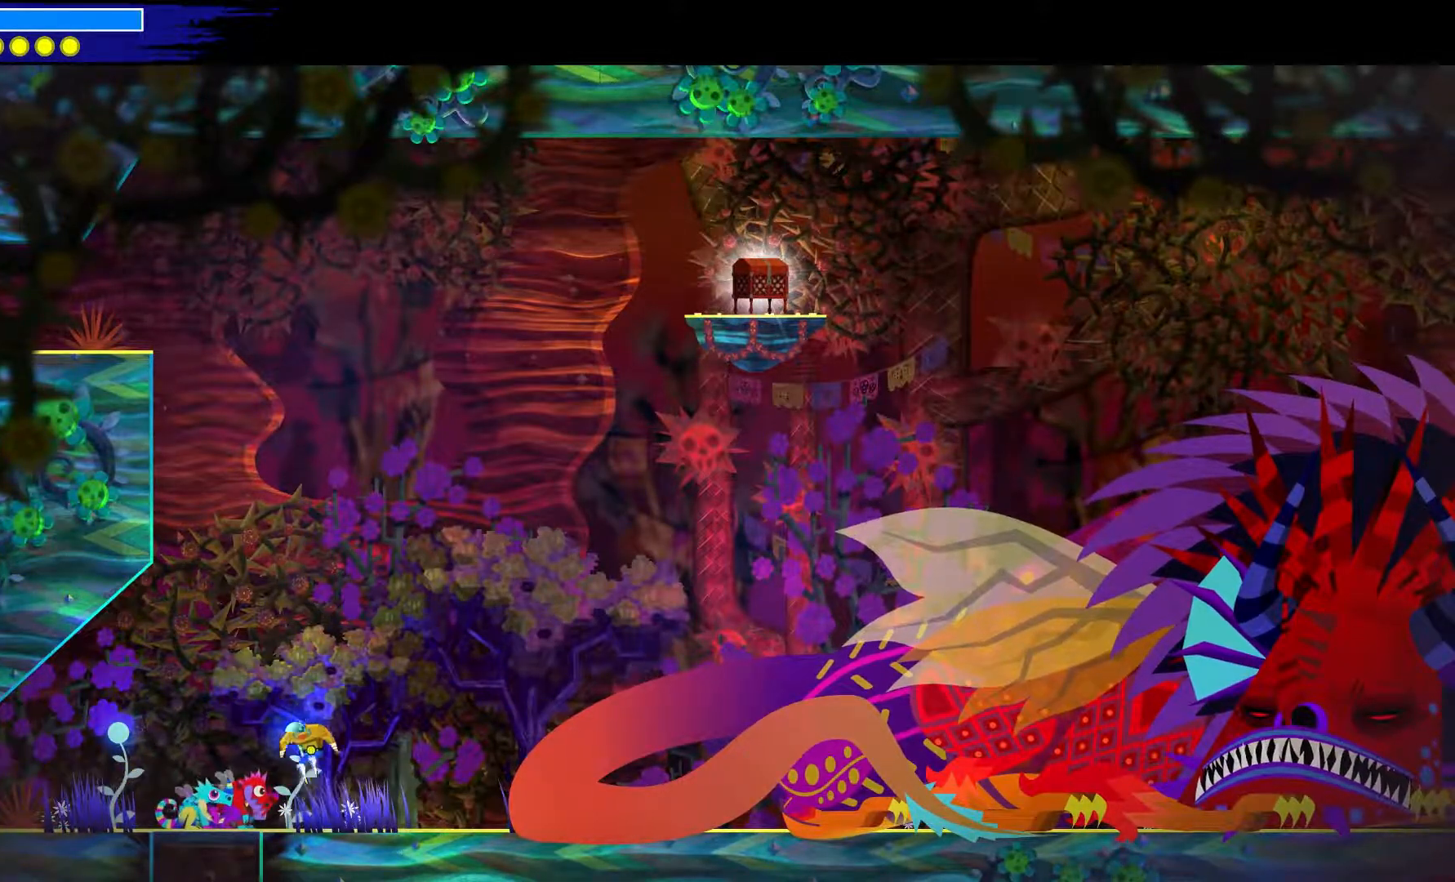
{"buttons": [], "left_stick": "up", "right_stick": "center", "events": [[50, "A", "up"], [67, "left_stick", "up-left"], [183, "A", "down"], [233, "left_stick", "up"], [500, "A", "up"]]}
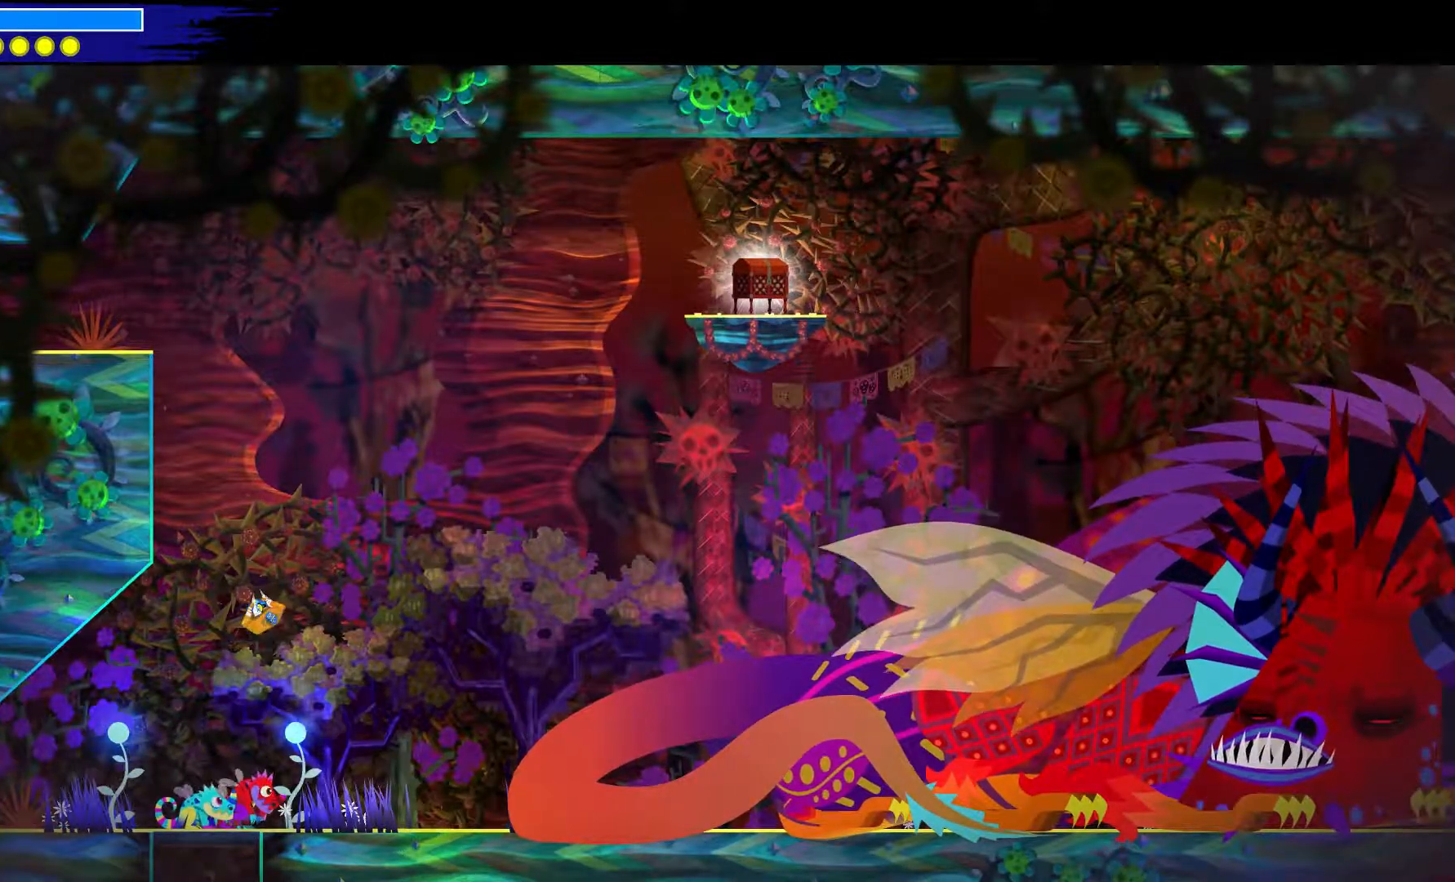
{"buttons": [], "left_stick": "up", "right_stick": "center", "events": [[67, "B", "down"], [450, "B", "up"]]}
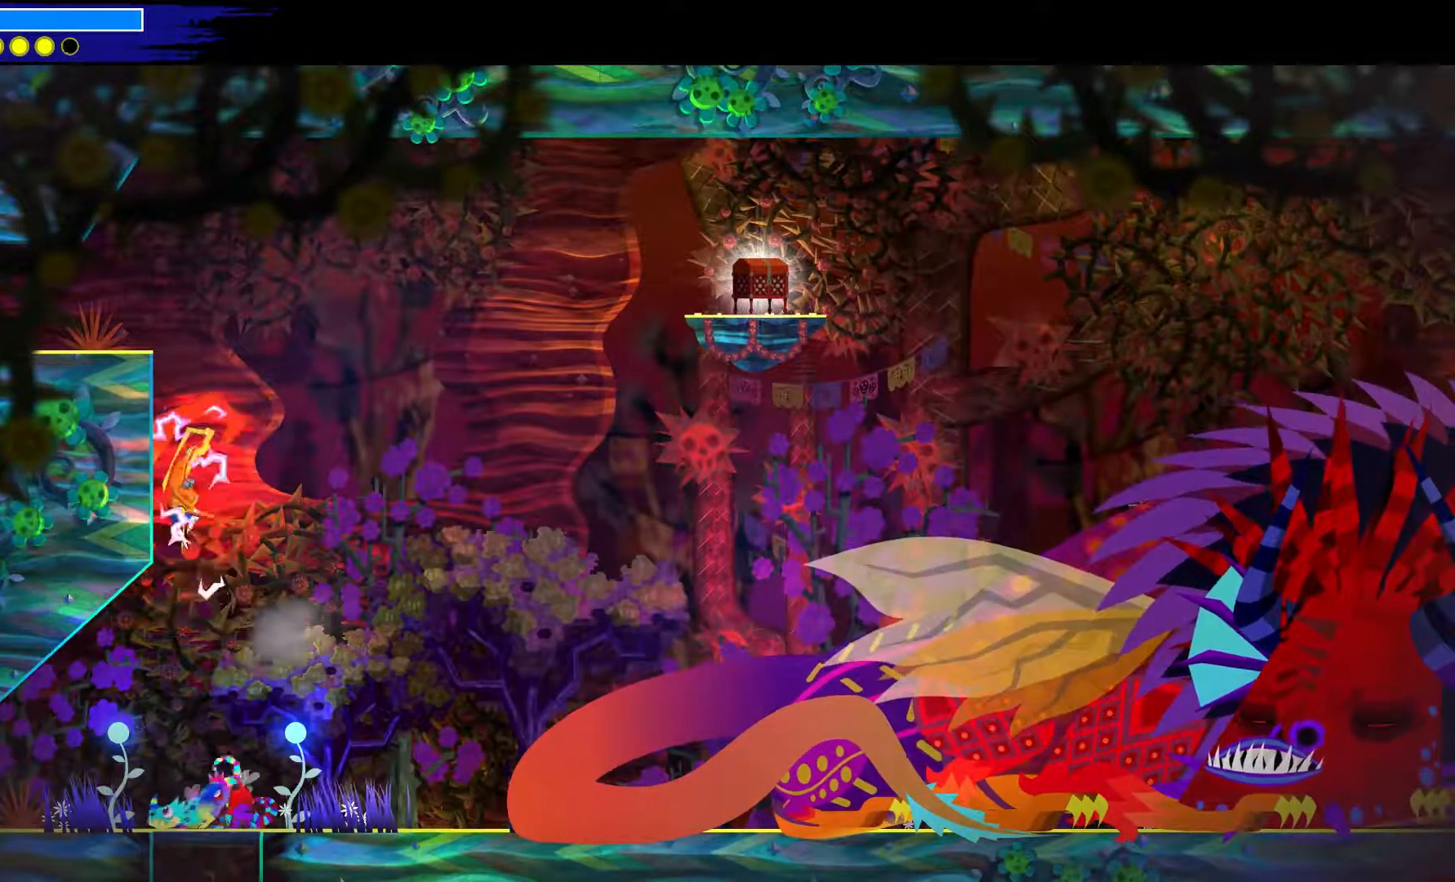
{"buttons": [], "left_stick": "up-left", "right_stick": "center", "events": [[33, "left_stick", "up-left"], [100, "B", "down"], [433, "B", "up"]]}
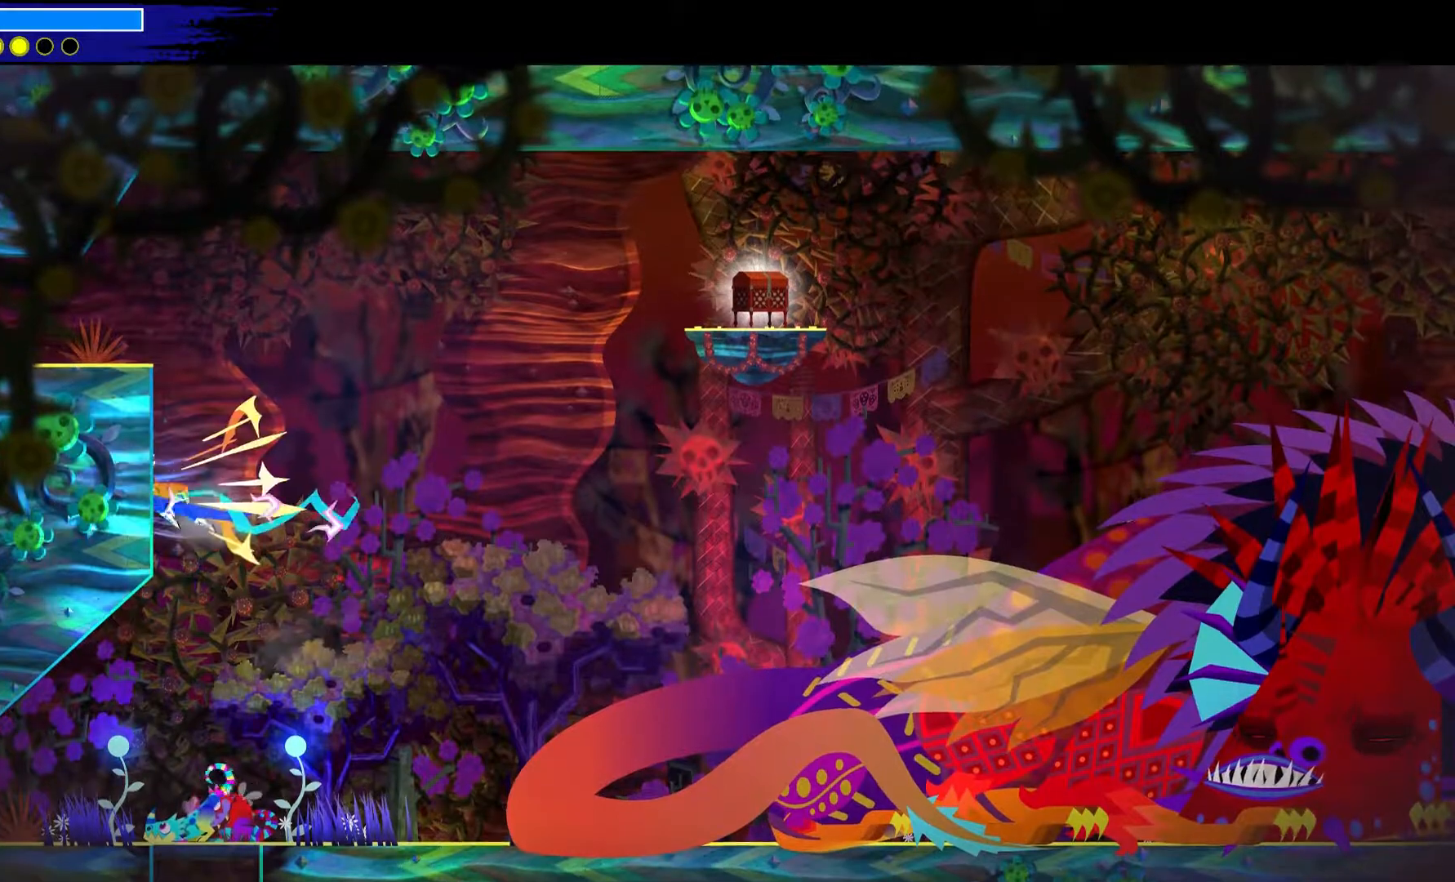
{"buttons": [], "left_stick": "up", "right_stick": "center", "events": [[133, "left_stick", "up"]]}
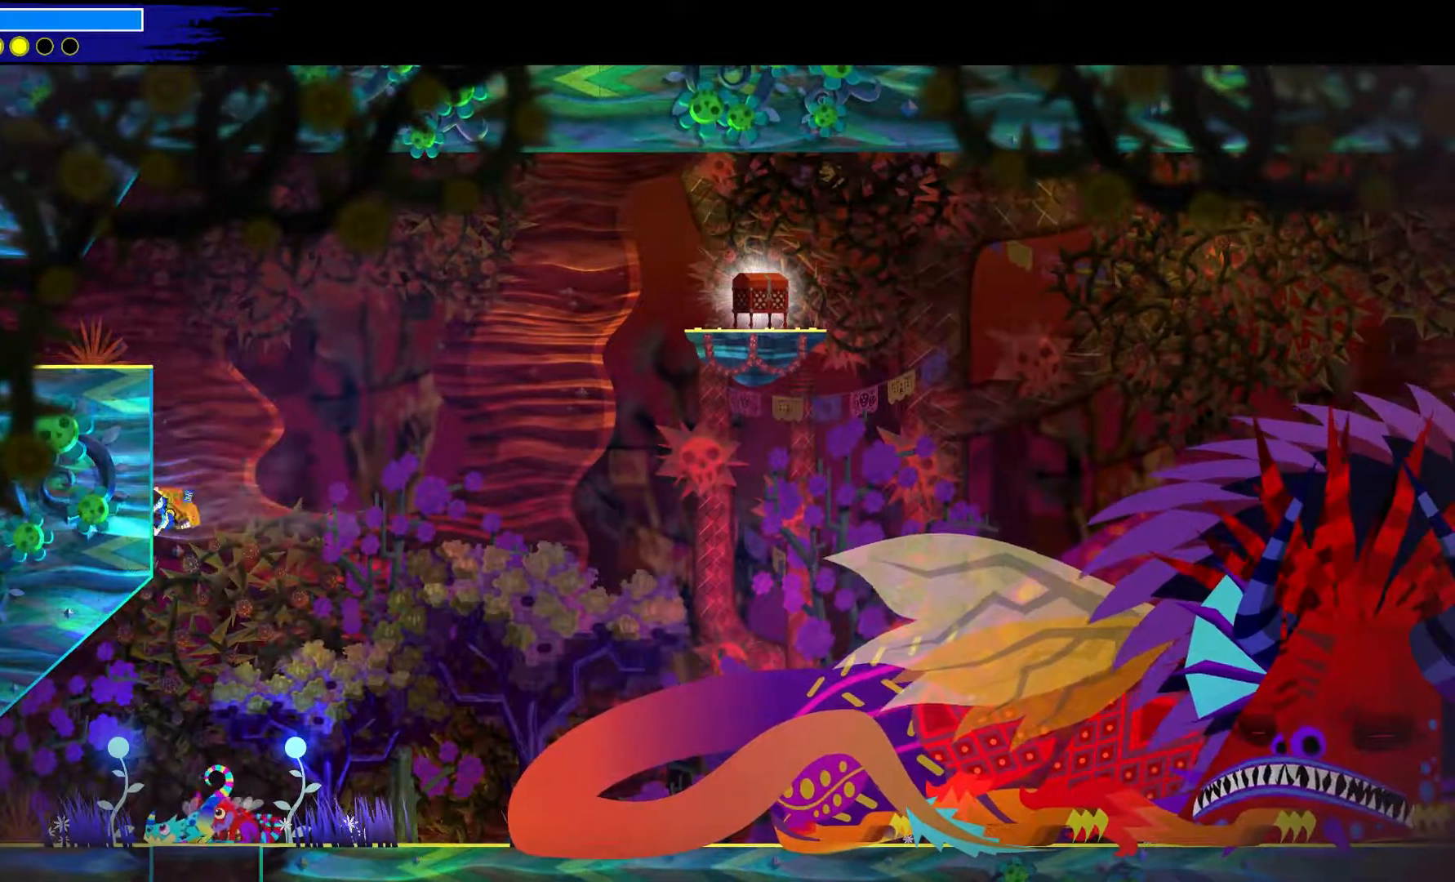
{"buttons": [], "left_stick": "up-left", "right_stick": "center", "events": [[150, "left_stick", "up-left"]]}
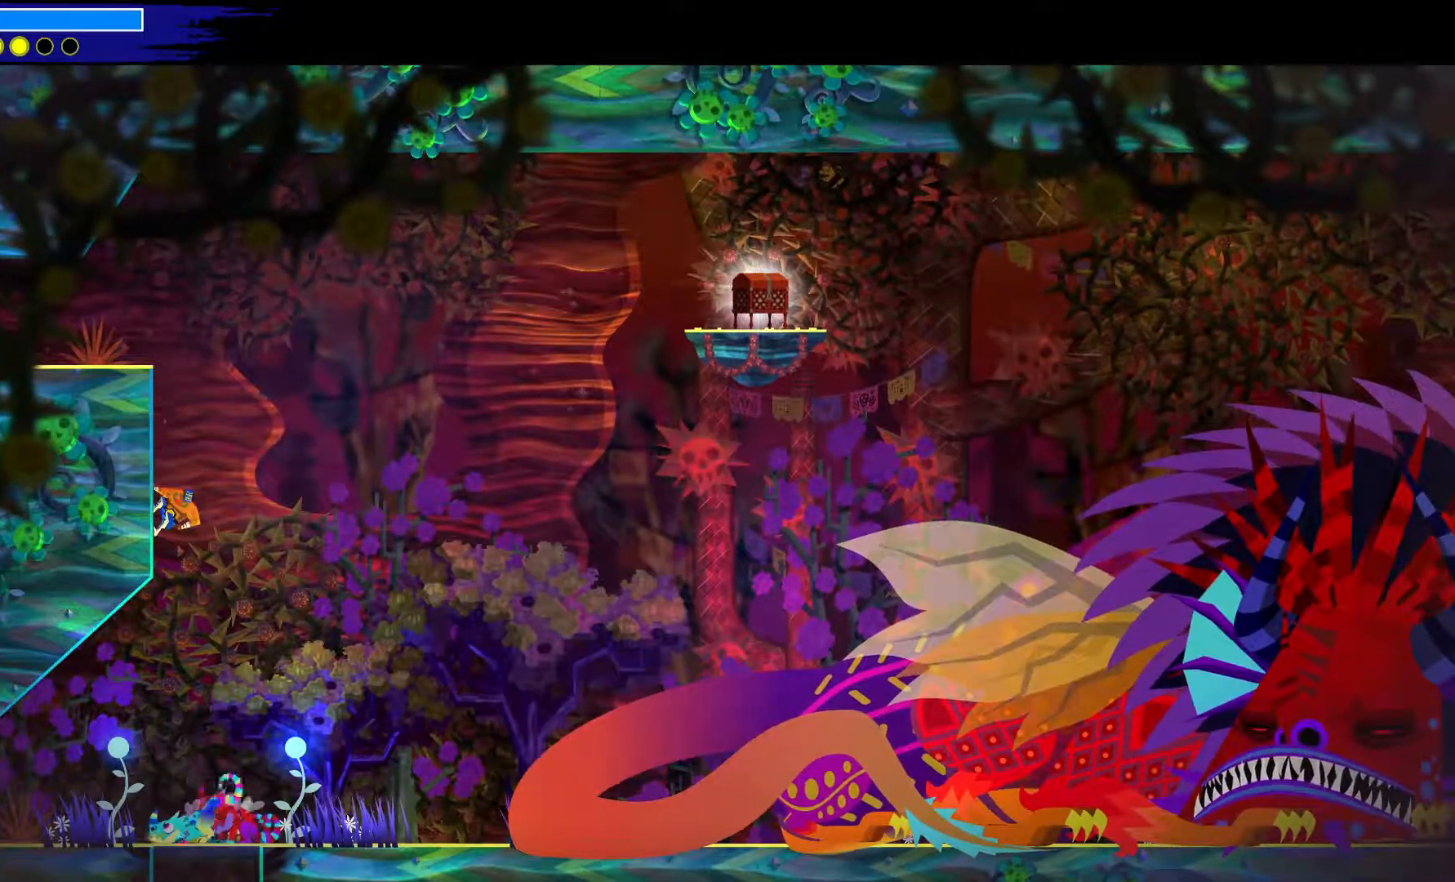
{"buttons": [], "left_stick": "up-left", "right_stick": "center", "events": []}
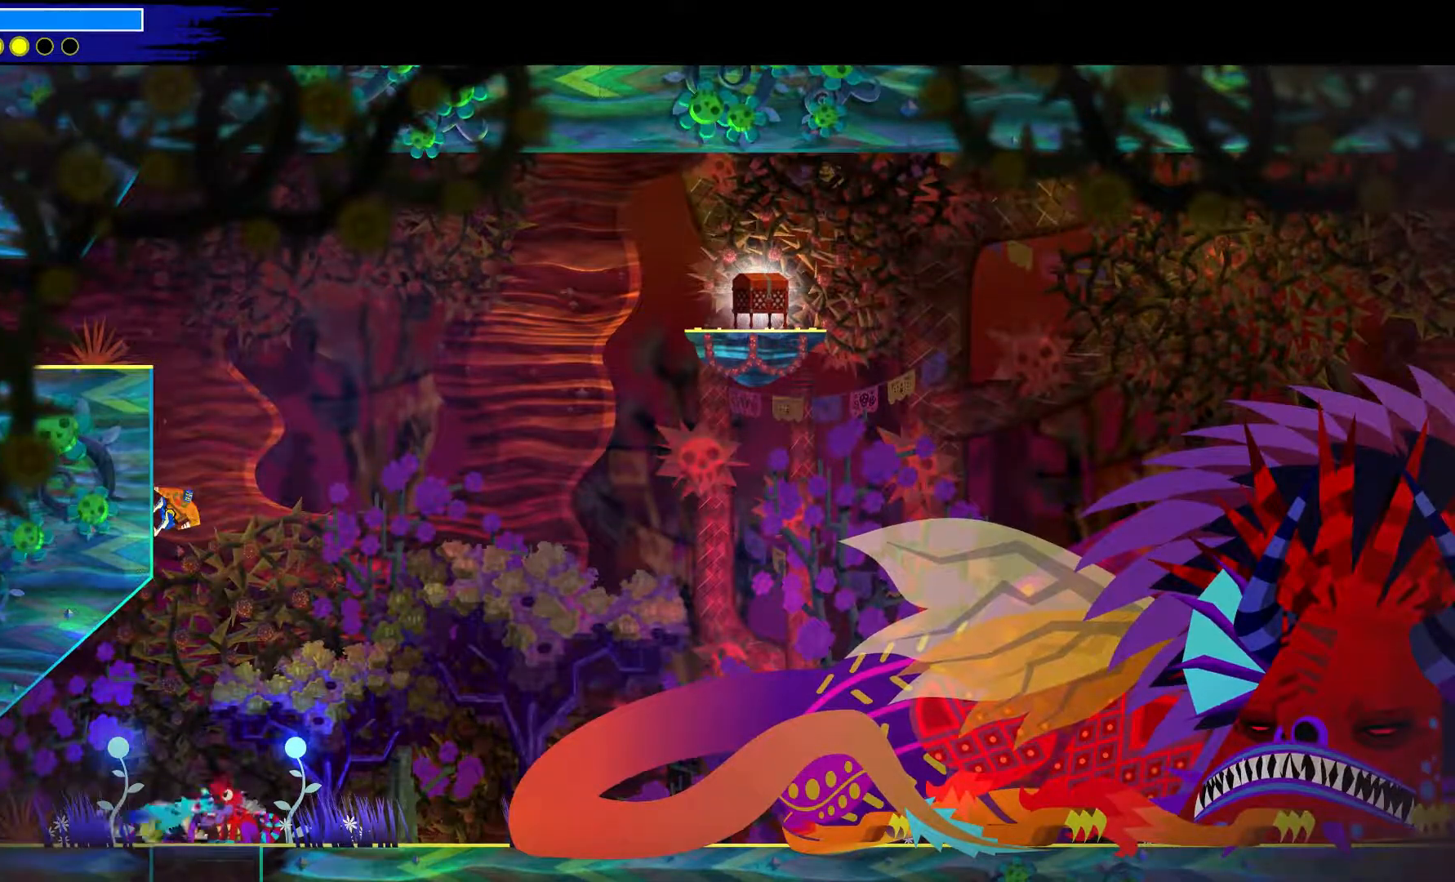
{"buttons": [], "left_stick": "up", "right_stick": "center", "events": [[433, "left_stick", "up"]]}
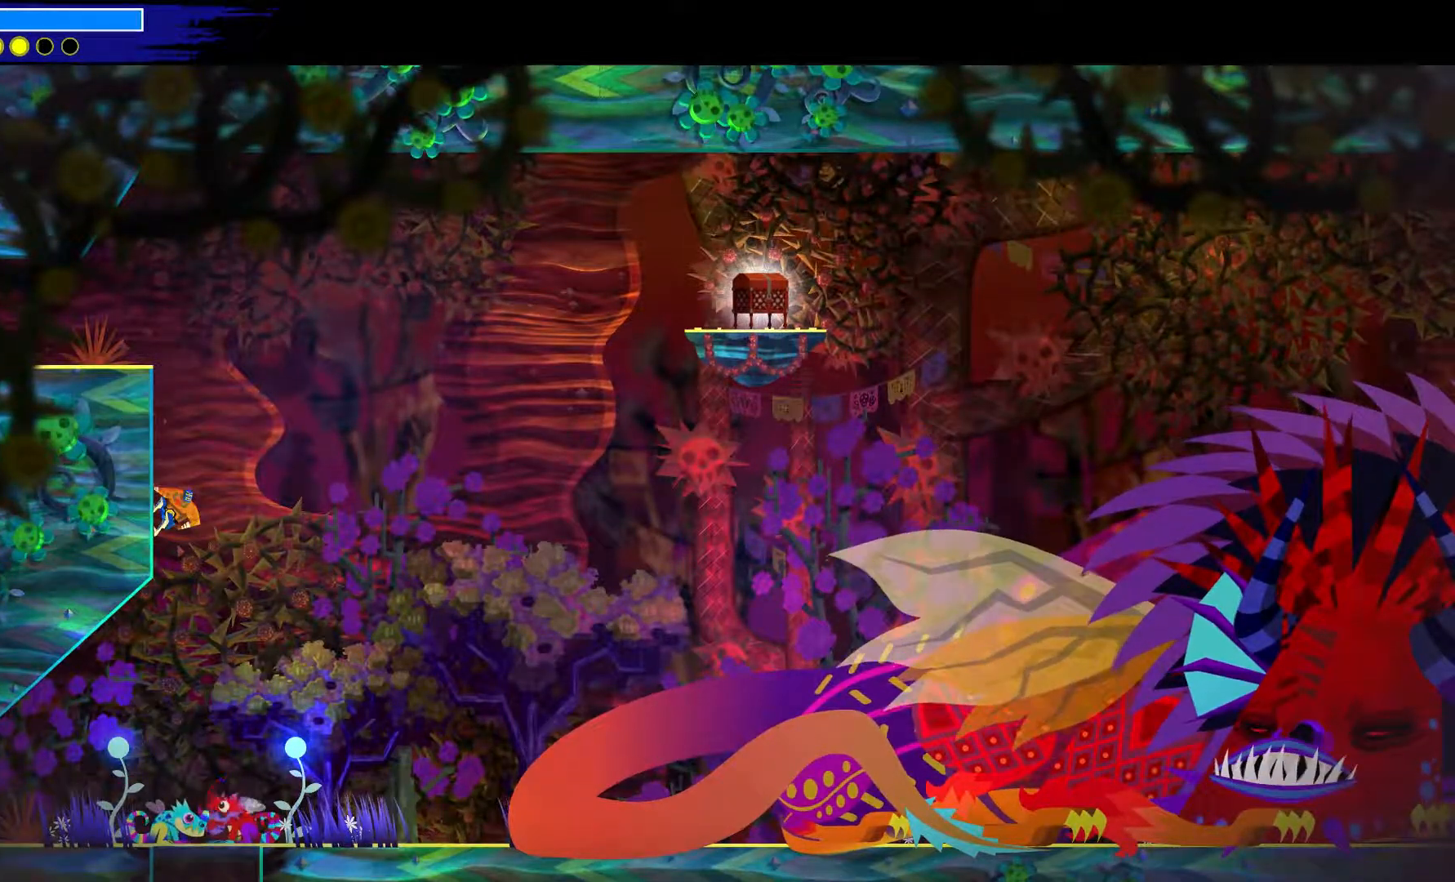
{"buttons": [], "left_stick": "up", "right_stick": "center", "events": []}
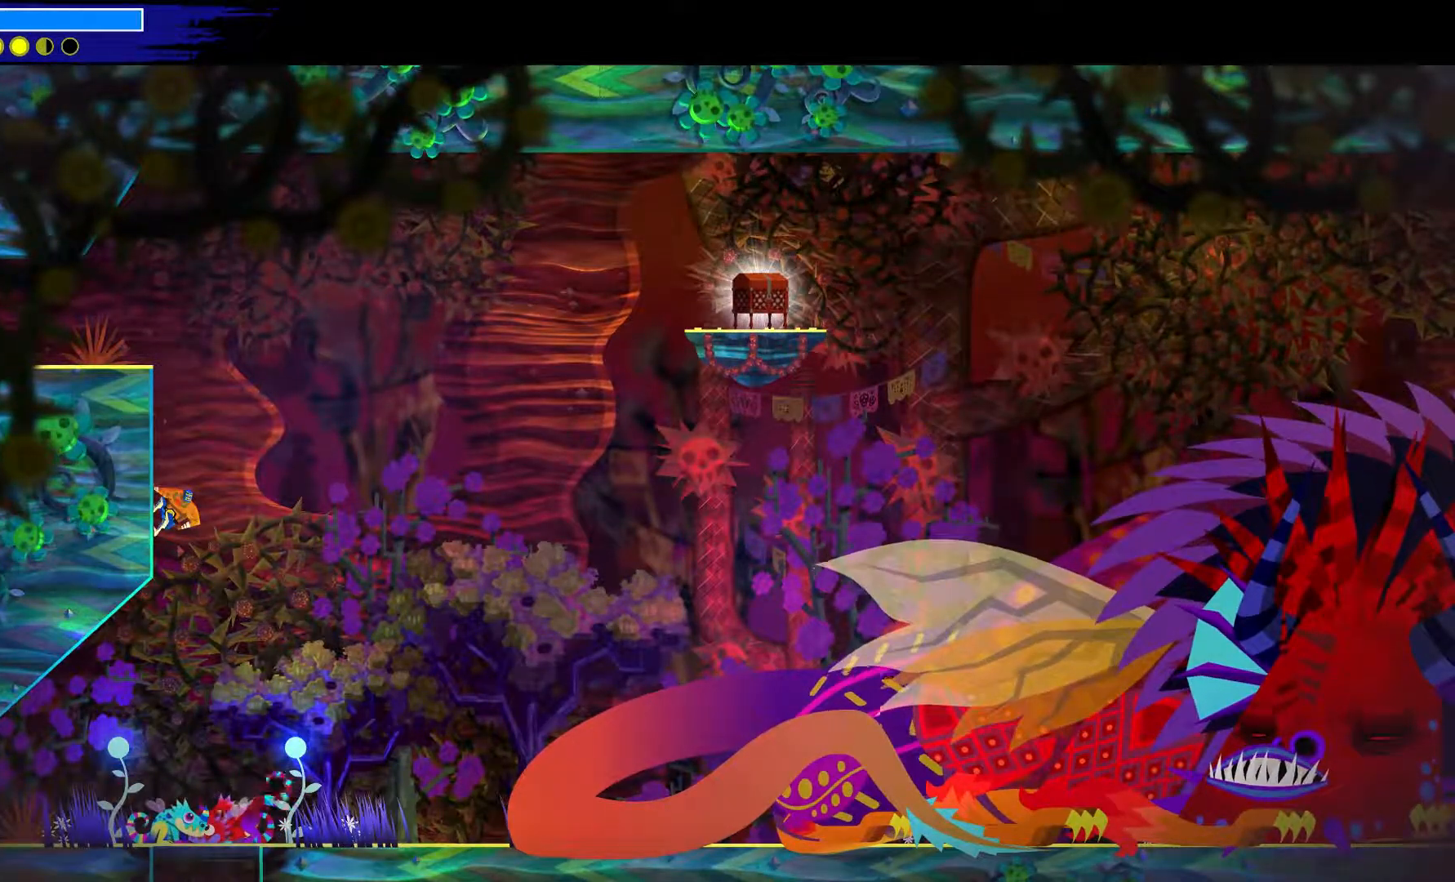
{"buttons": [], "left_stick": "up", "right_stick": "center", "events": [[250, "A", "down"], [483, "A", "up"]]}